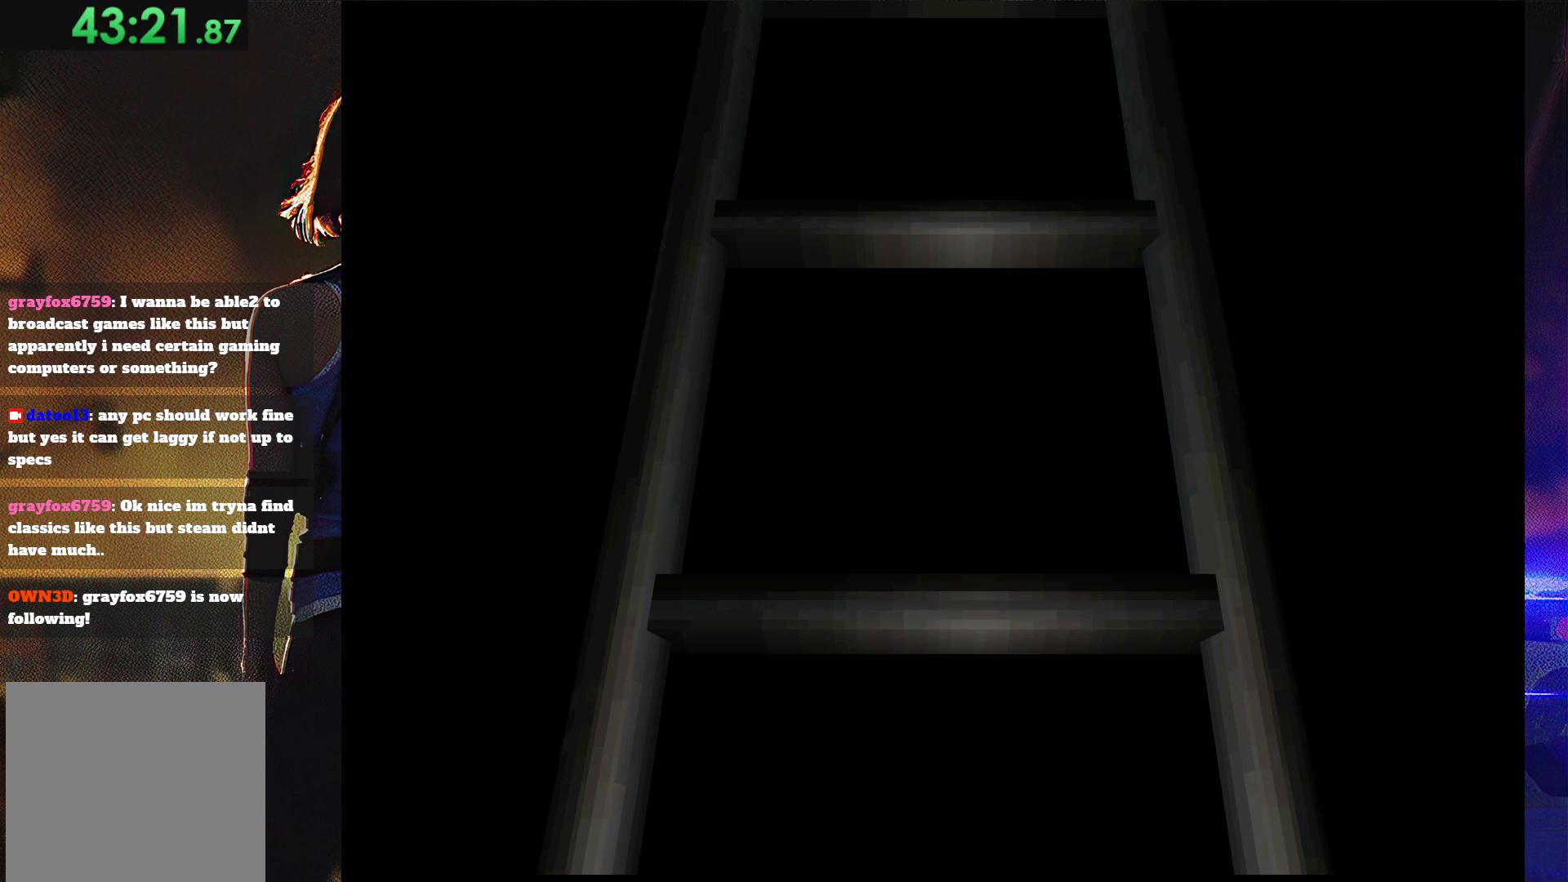
Gameplay with a controller (PlayStation layout); each line is a JSON object with the inputs held at the frame after it. "button_events" lists button changes between this image and that frame as [ms after this image, input, new state], when the widget could be followed in between (sticks are given only as held states). Not read: L3 R3 left_stick right_stick.
{"buttons": [], "button_events": []}
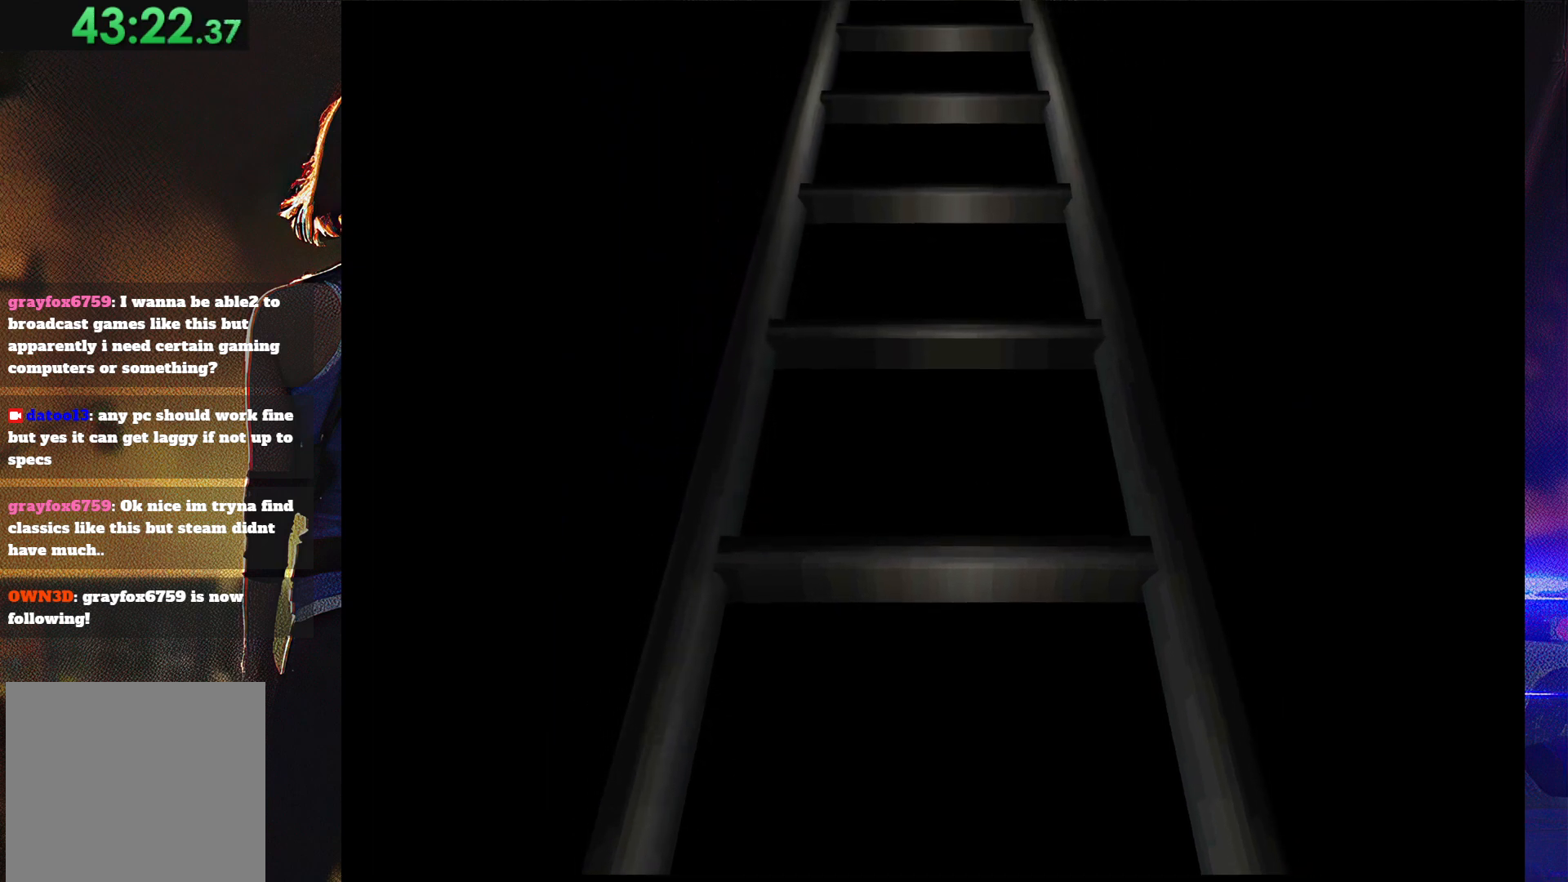
{"buttons": [], "button_events": []}
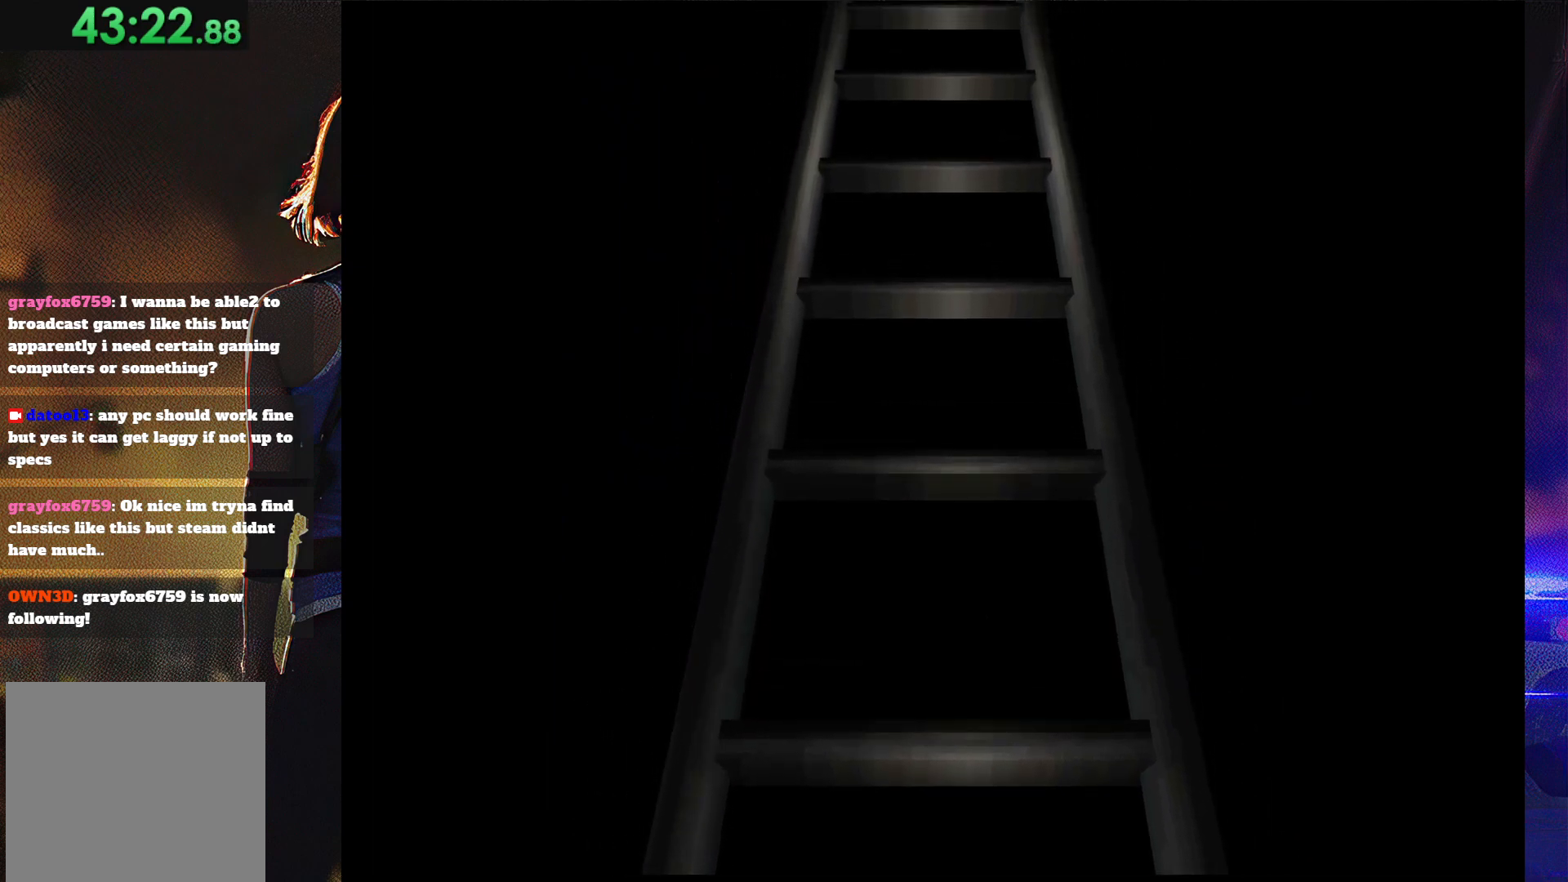
{"buttons": [], "button_events": []}
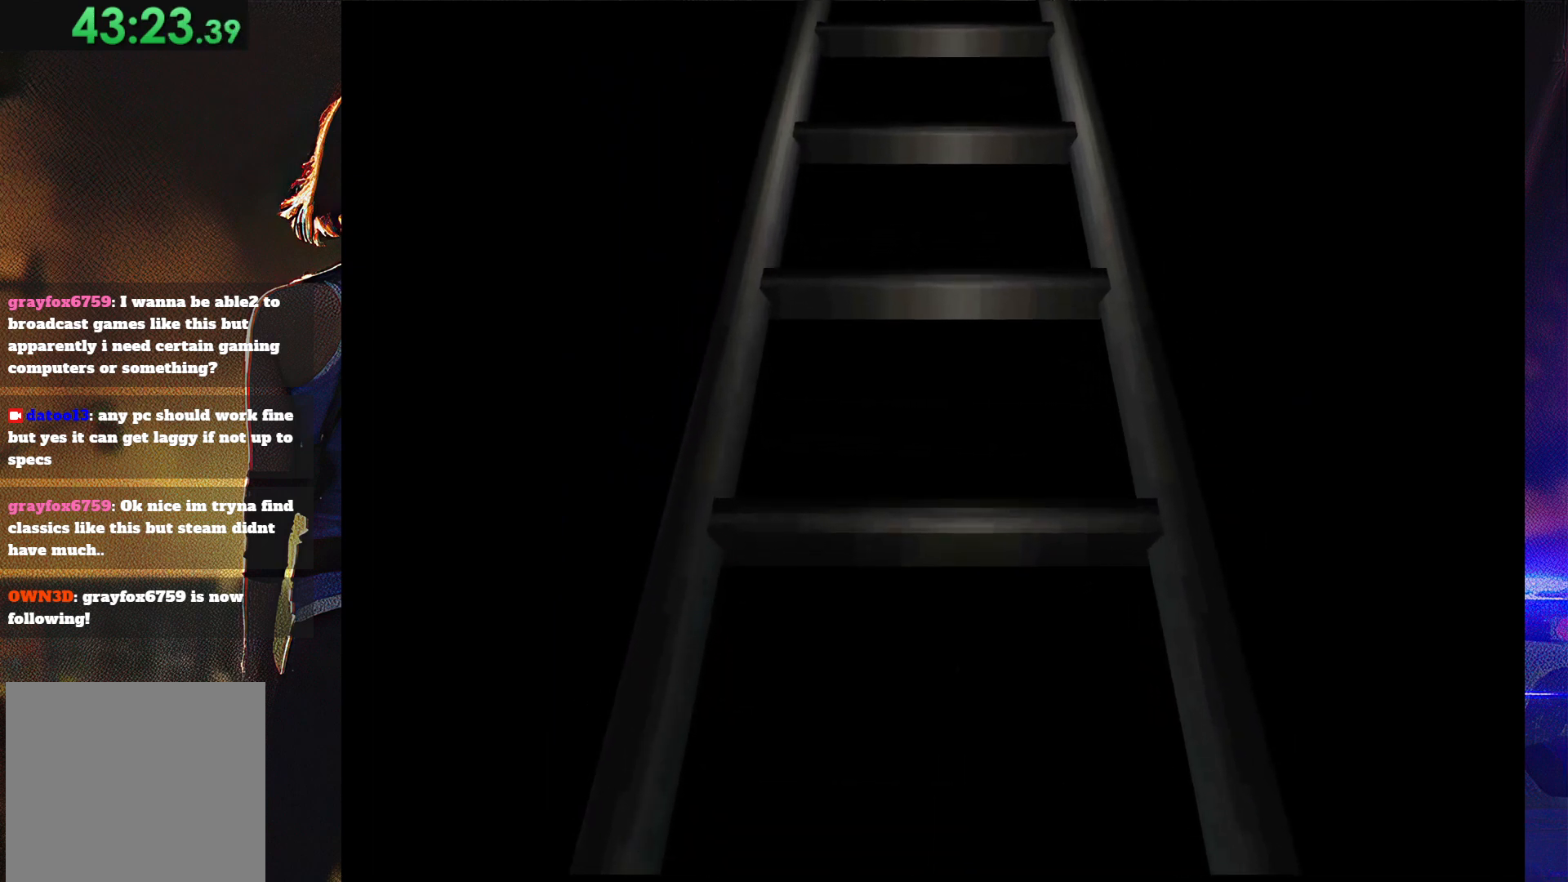
{"buttons": ["SQUARE", "DPAD_UP", "DPAD_RIGHT"], "button_events": [[333, "DPAD_RIGHT", "down"], [333, "DPAD_UP", "down"], [333, "SQUARE", "down"]]}
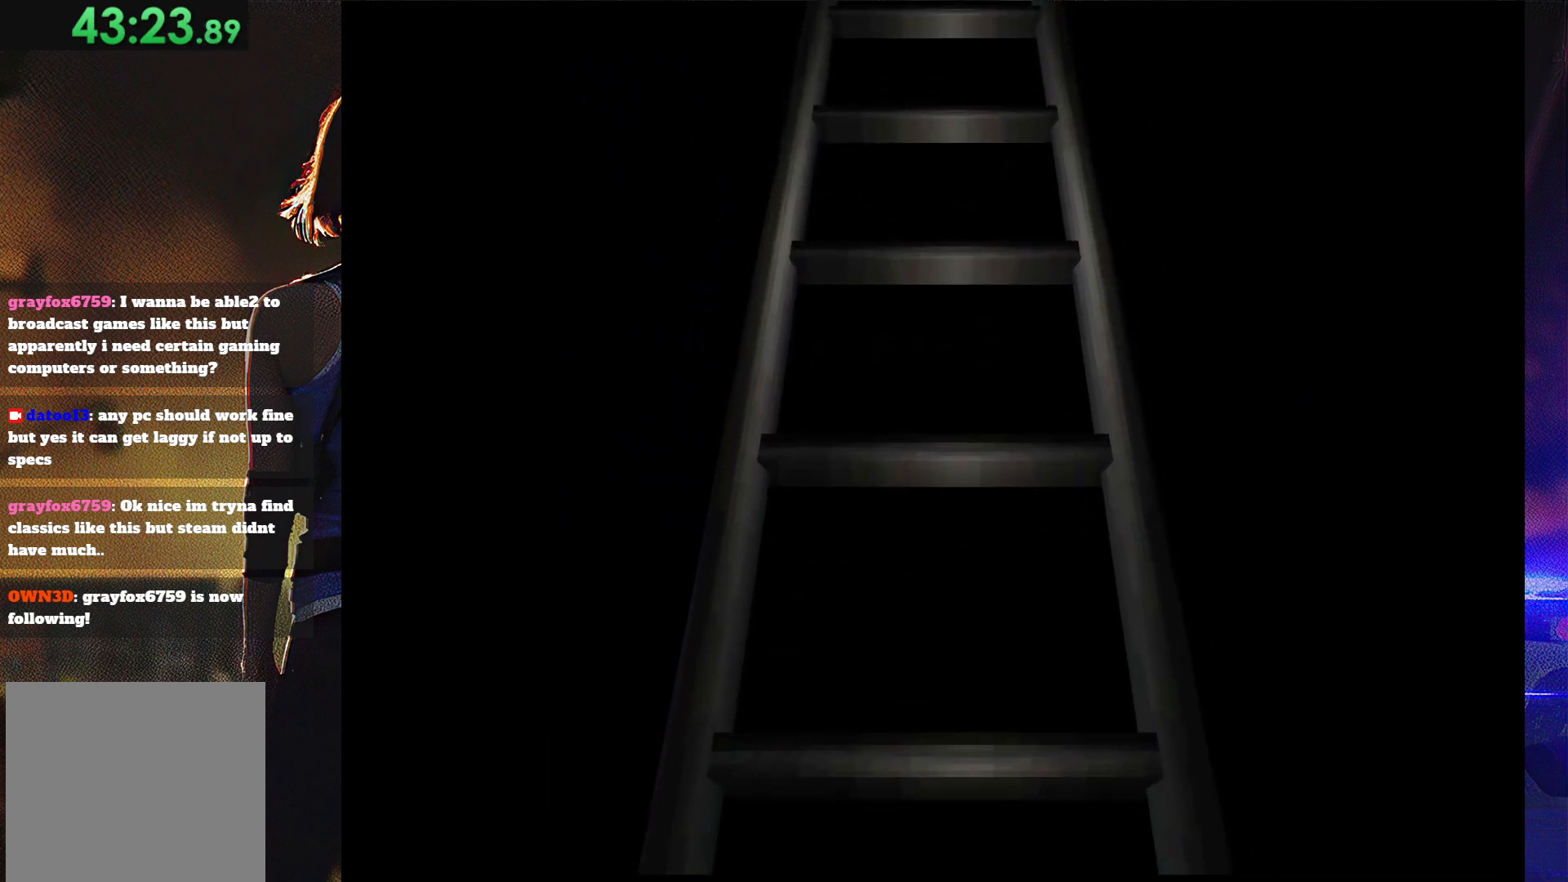
{"buttons": ["SQUARE", "DPAD_UP", "DPAD_RIGHT"], "button_events": []}
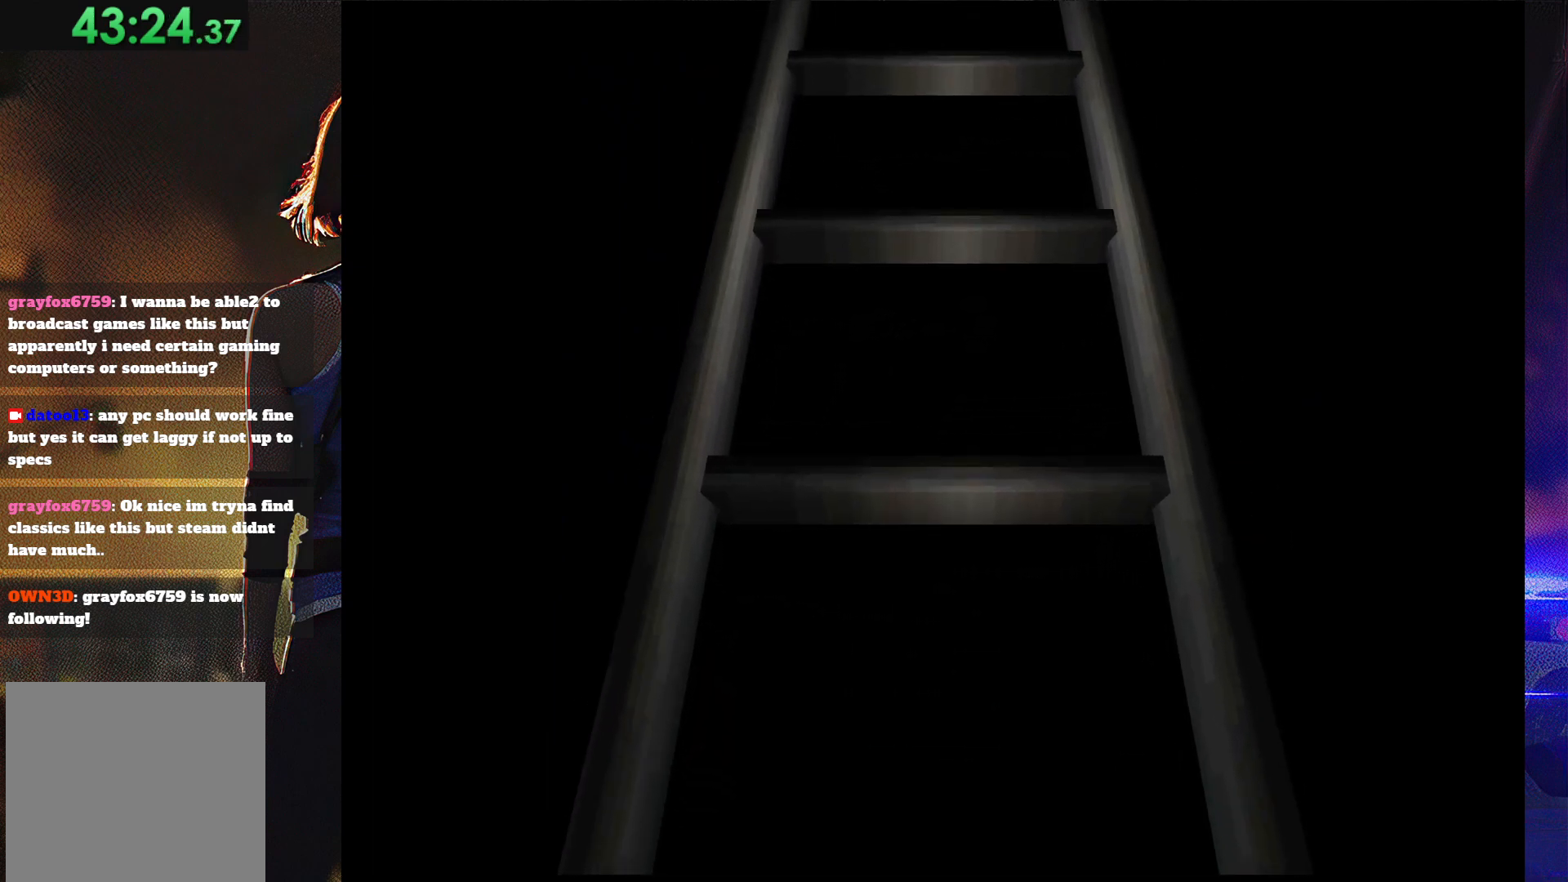
{"buttons": ["SQUARE", "DPAD_UP", "DPAD_RIGHT"], "button_events": []}
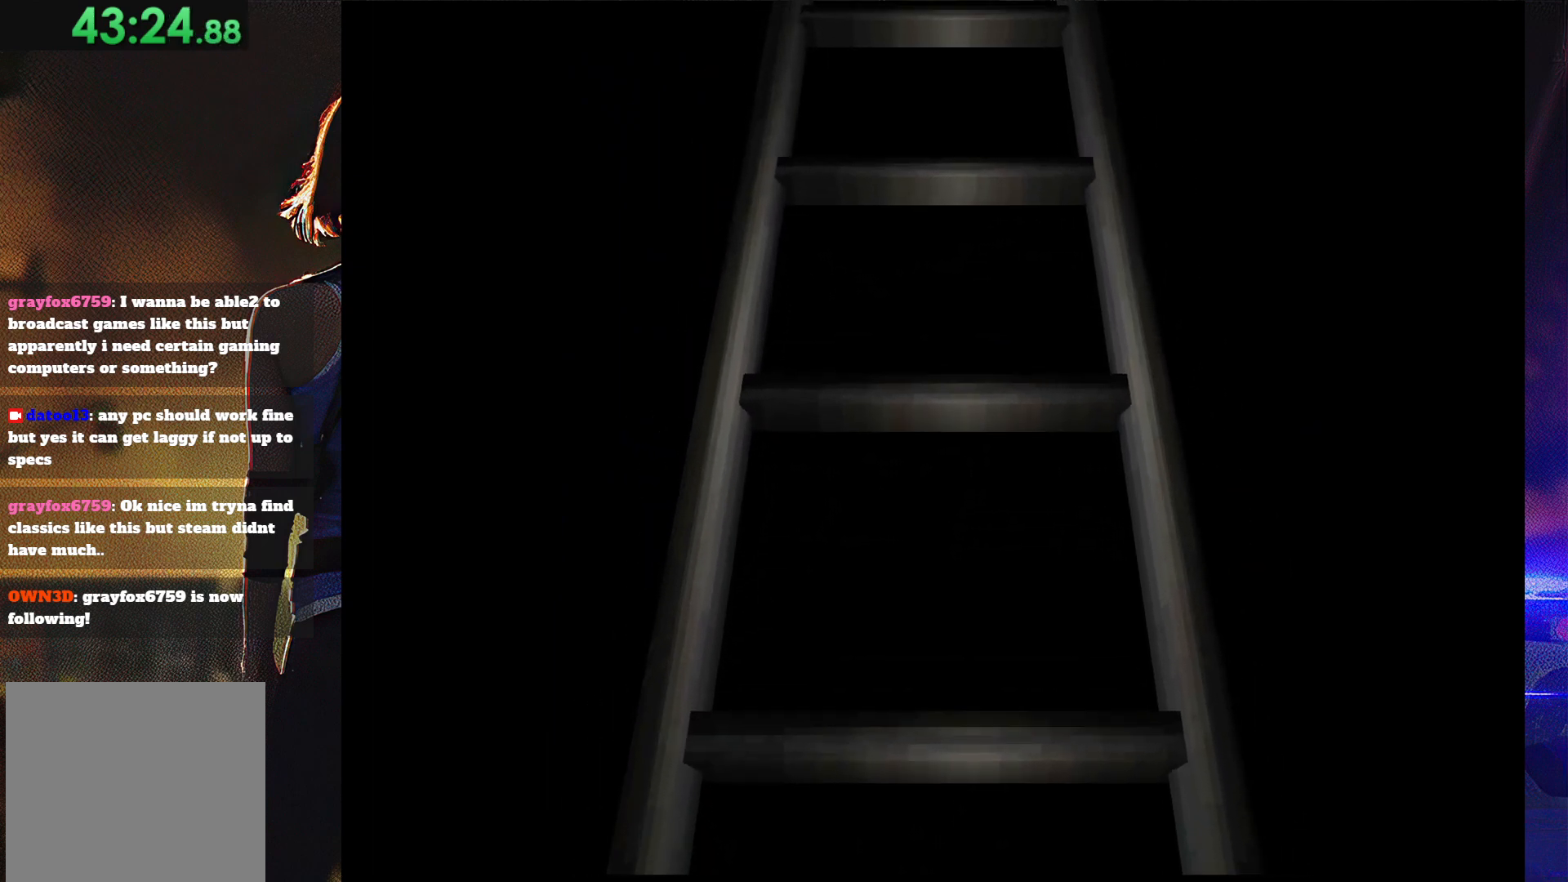
{"buttons": ["SQUARE", "DPAD_UP", "DPAD_RIGHT"], "button_events": []}
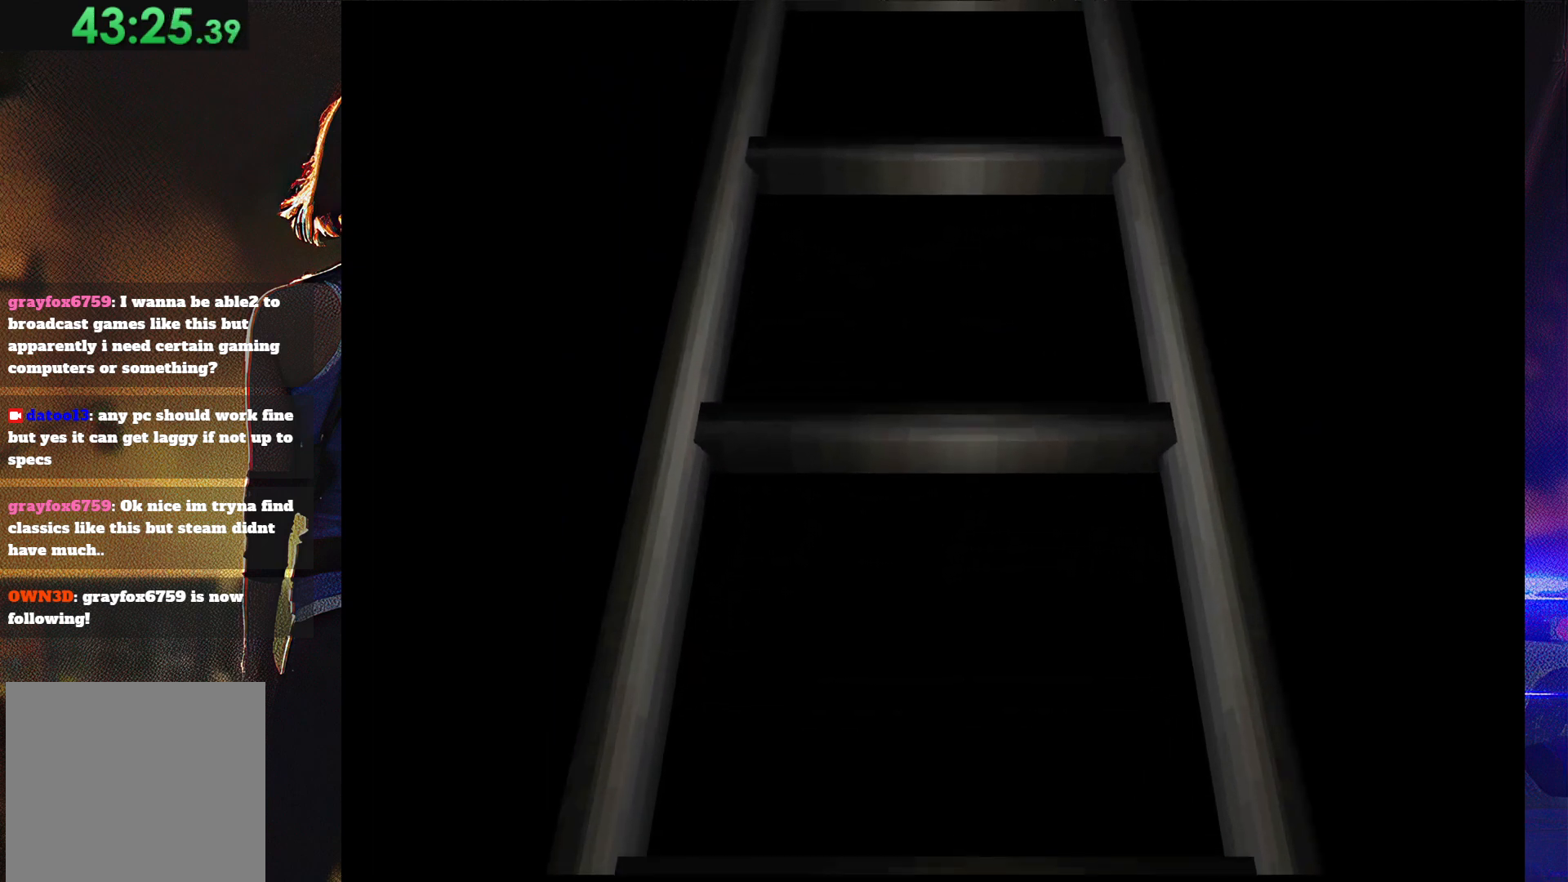
{"buttons": ["SQUARE", "DPAD_UP", "DPAD_RIGHT"], "button_events": []}
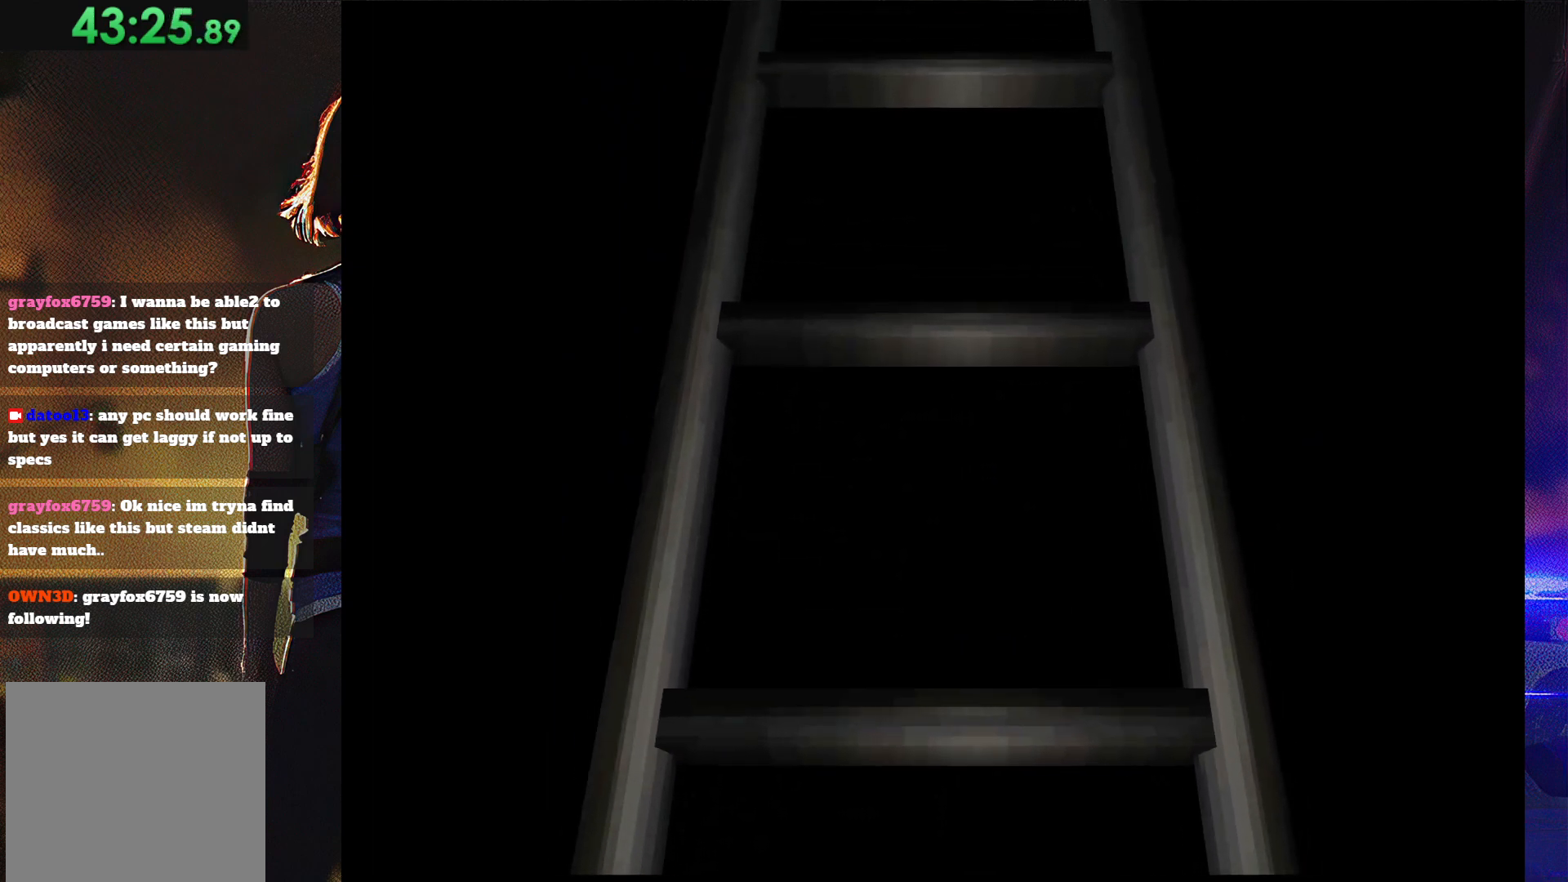
{"buttons": ["SQUARE", "DPAD_UP", "DPAD_RIGHT"], "button_events": []}
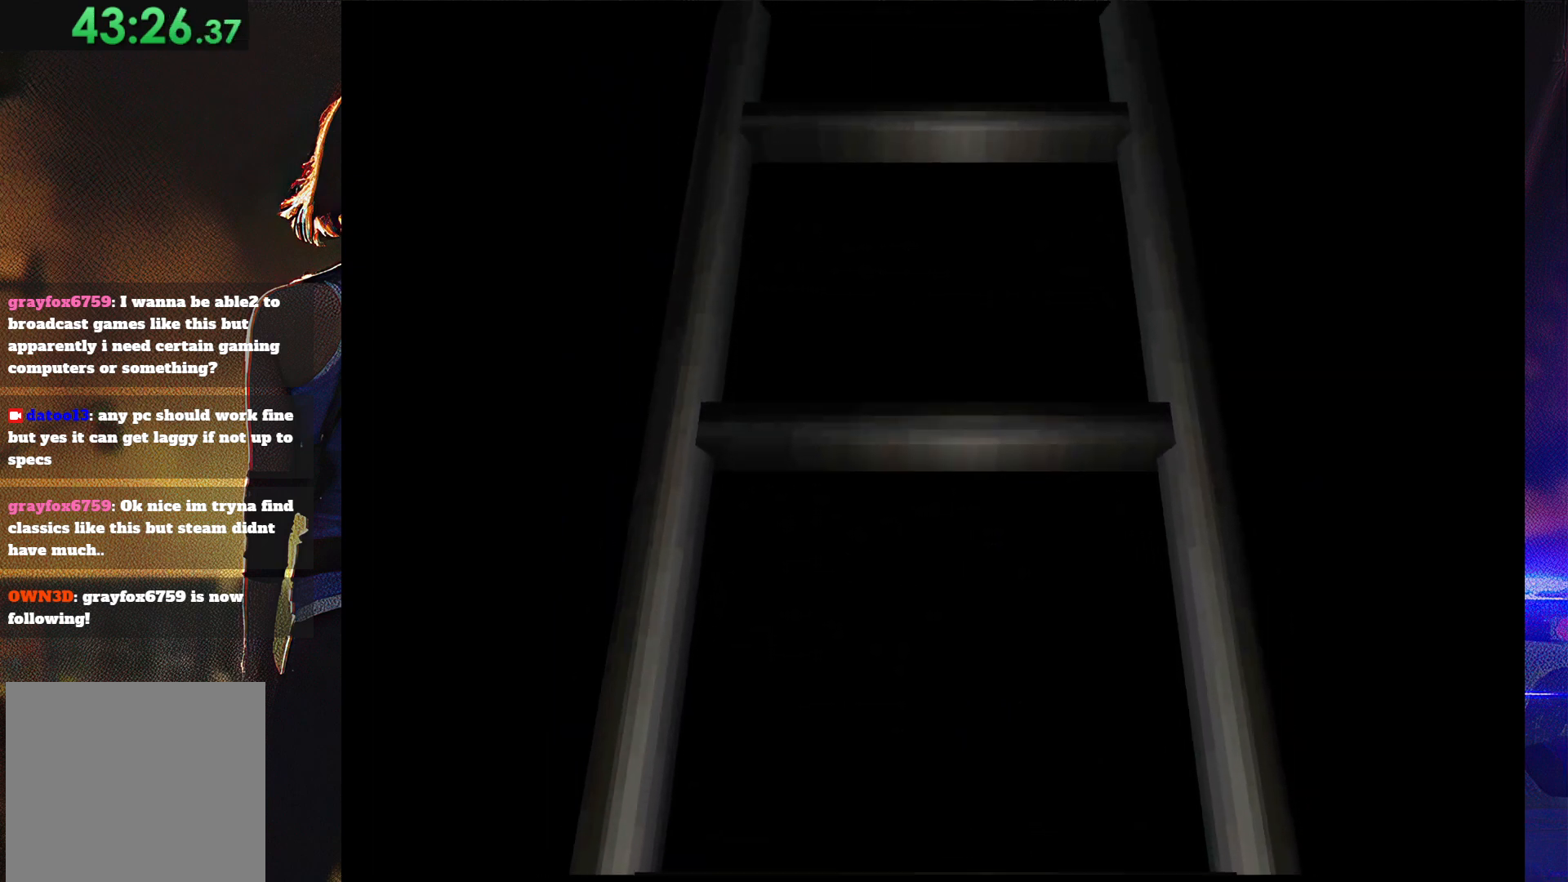
{"buttons": ["SQUARE", "DPAD_UP", "DPAD_RIGHT"], "button_events": []}
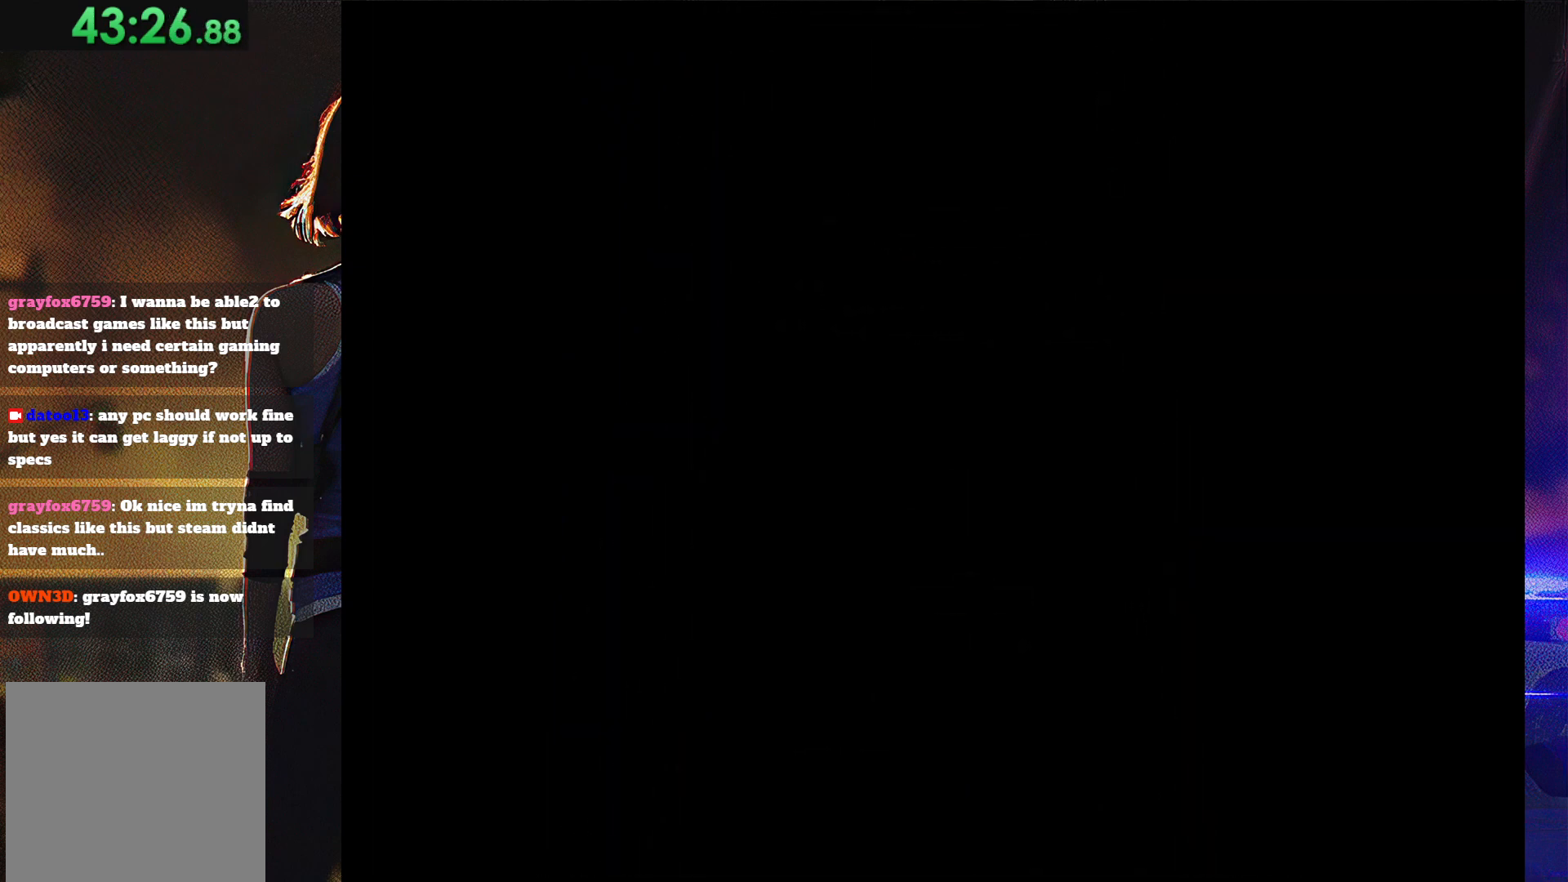
{"buttons": ["SQUARE", "DPAD_UP", "DPAD_RIGHT"], "button_events": []}
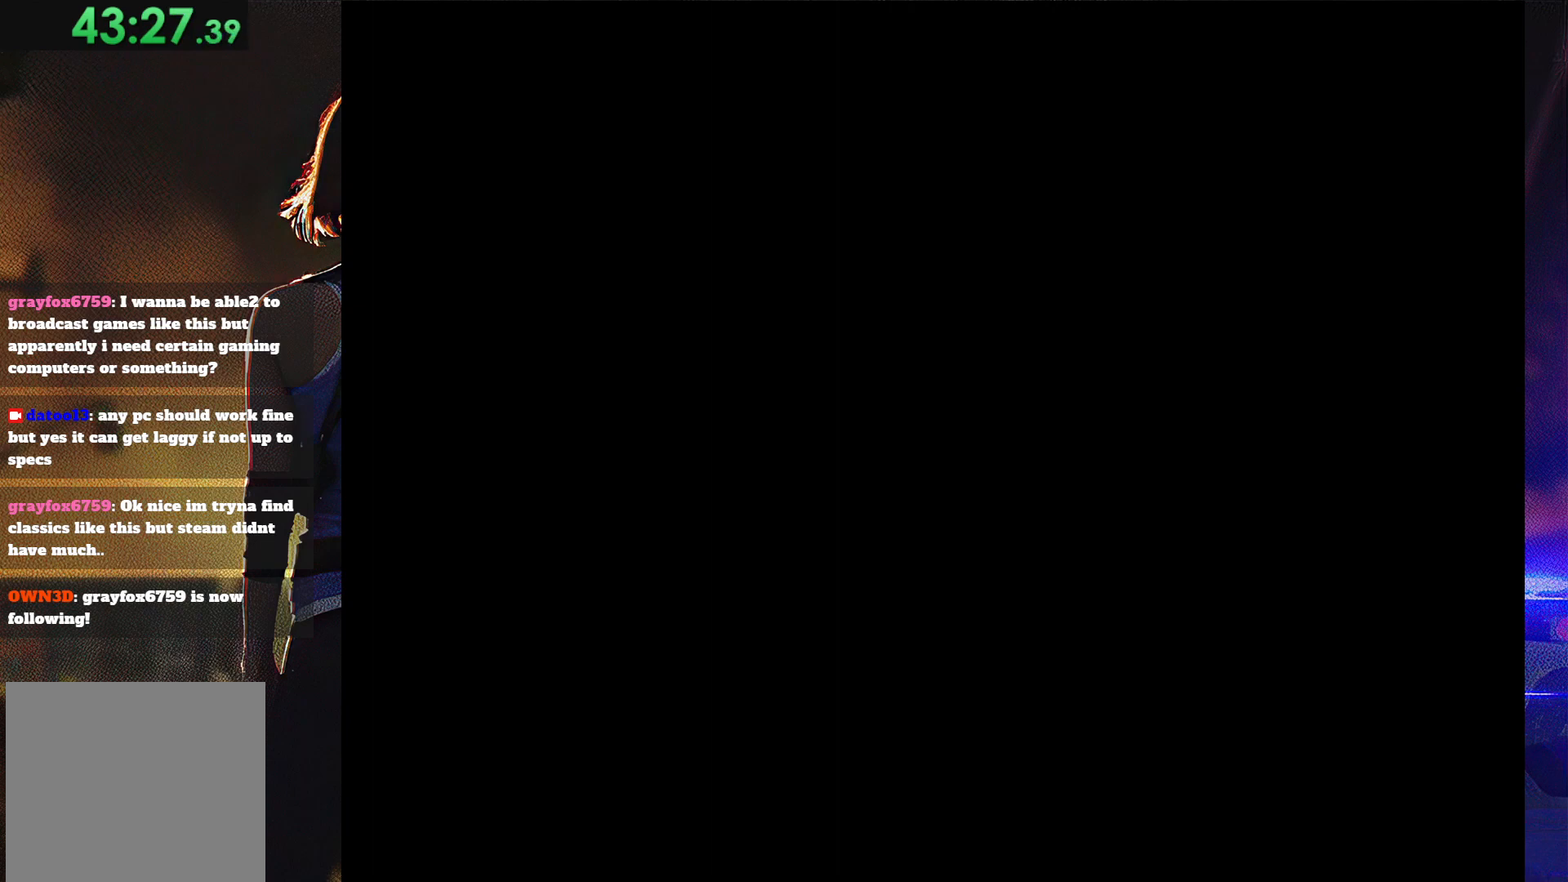
{"buttons": ["SQUARE", "DPAD_UP", "DPAD_RIGHT"], "button_events": []}
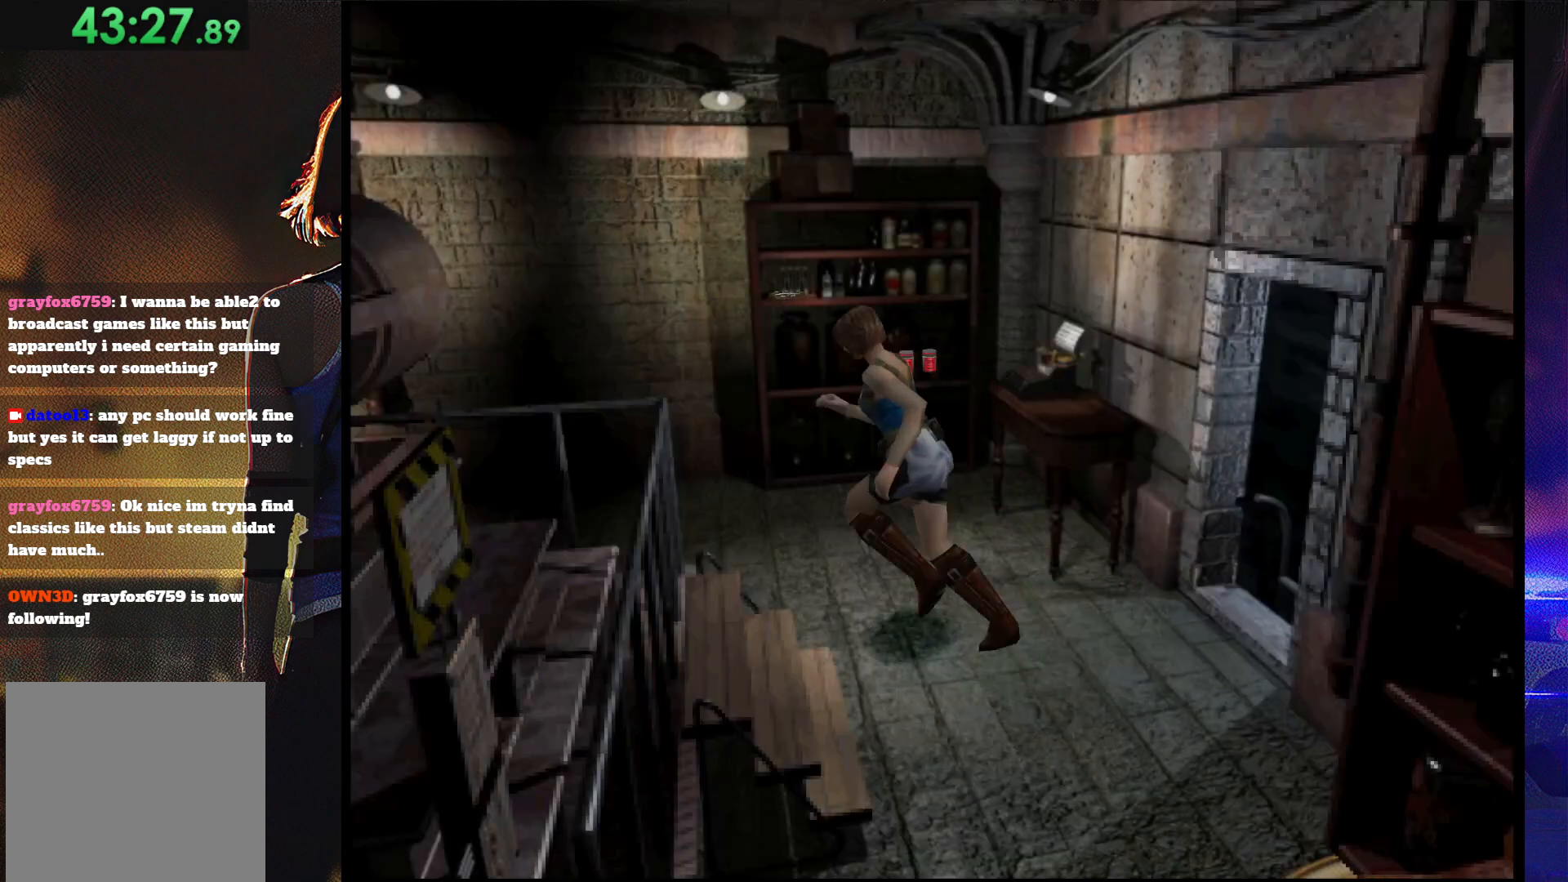
{"buttons": ["CROSS", "SQUARE", "DPAD_UP"], "button_events": [[500, "CROSS", "down"], [500, "DPAD_RIGHT", "up"]]}
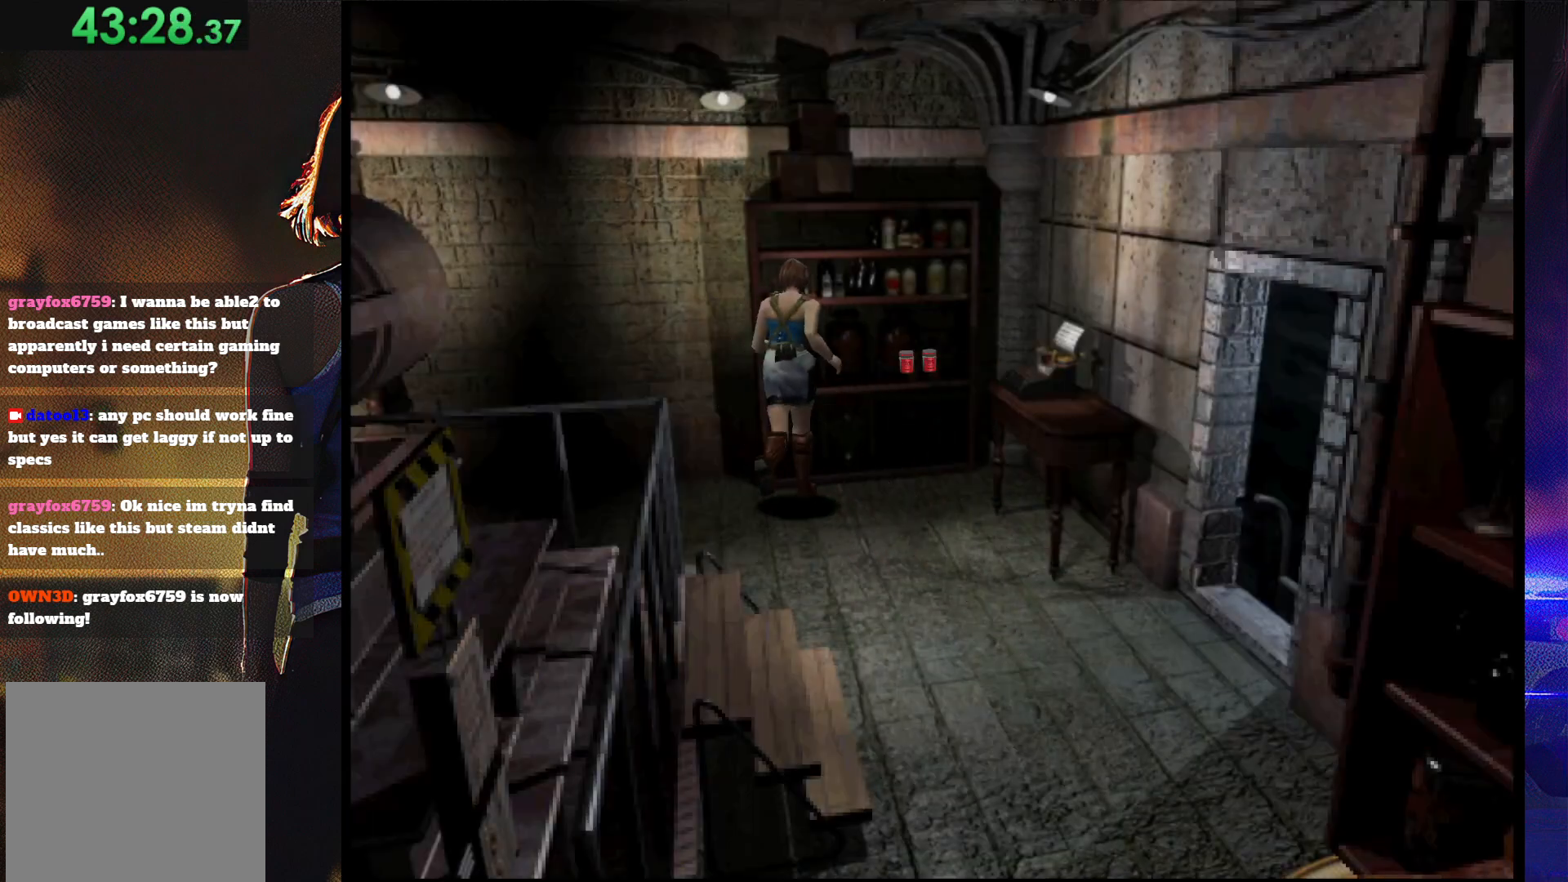
{"buttons": ["CROSS"], "button_events": [[33, "SQUARE", "up"], [67, "CROSS", "up"], [67, "DPAD_LEFT", "down"], [133, "CROSS", "down"], [167, "DPAD_UP", "up"], [200, "CROSS", "up"], [267, "CROSS", "down"], [267, "DPAD_LEFT", "up"]]}
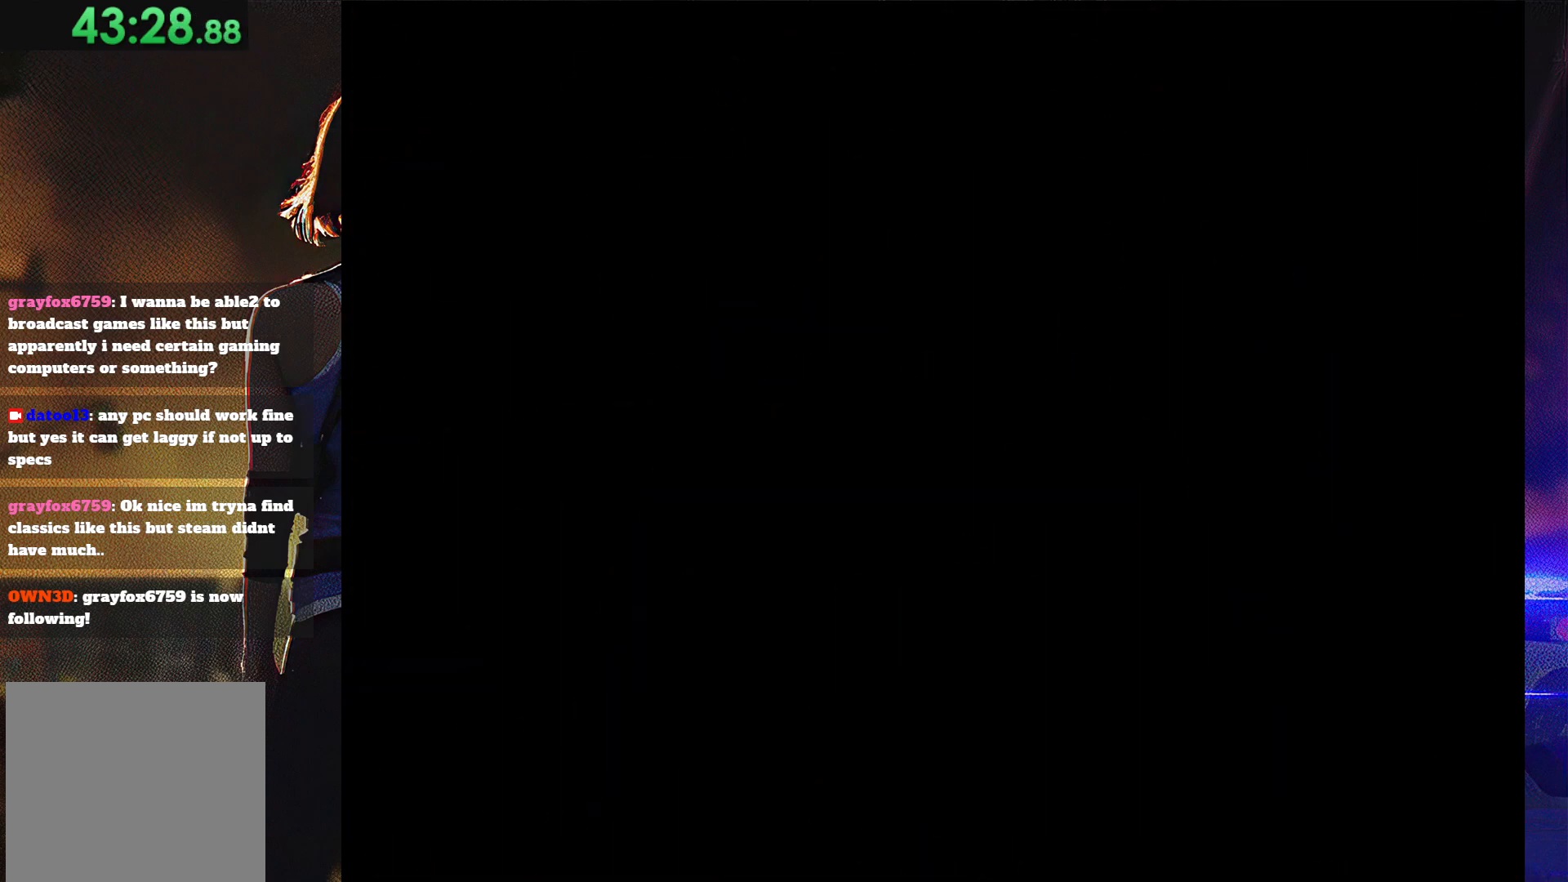
{"buttons": ["CROSS"], "button_events": []}
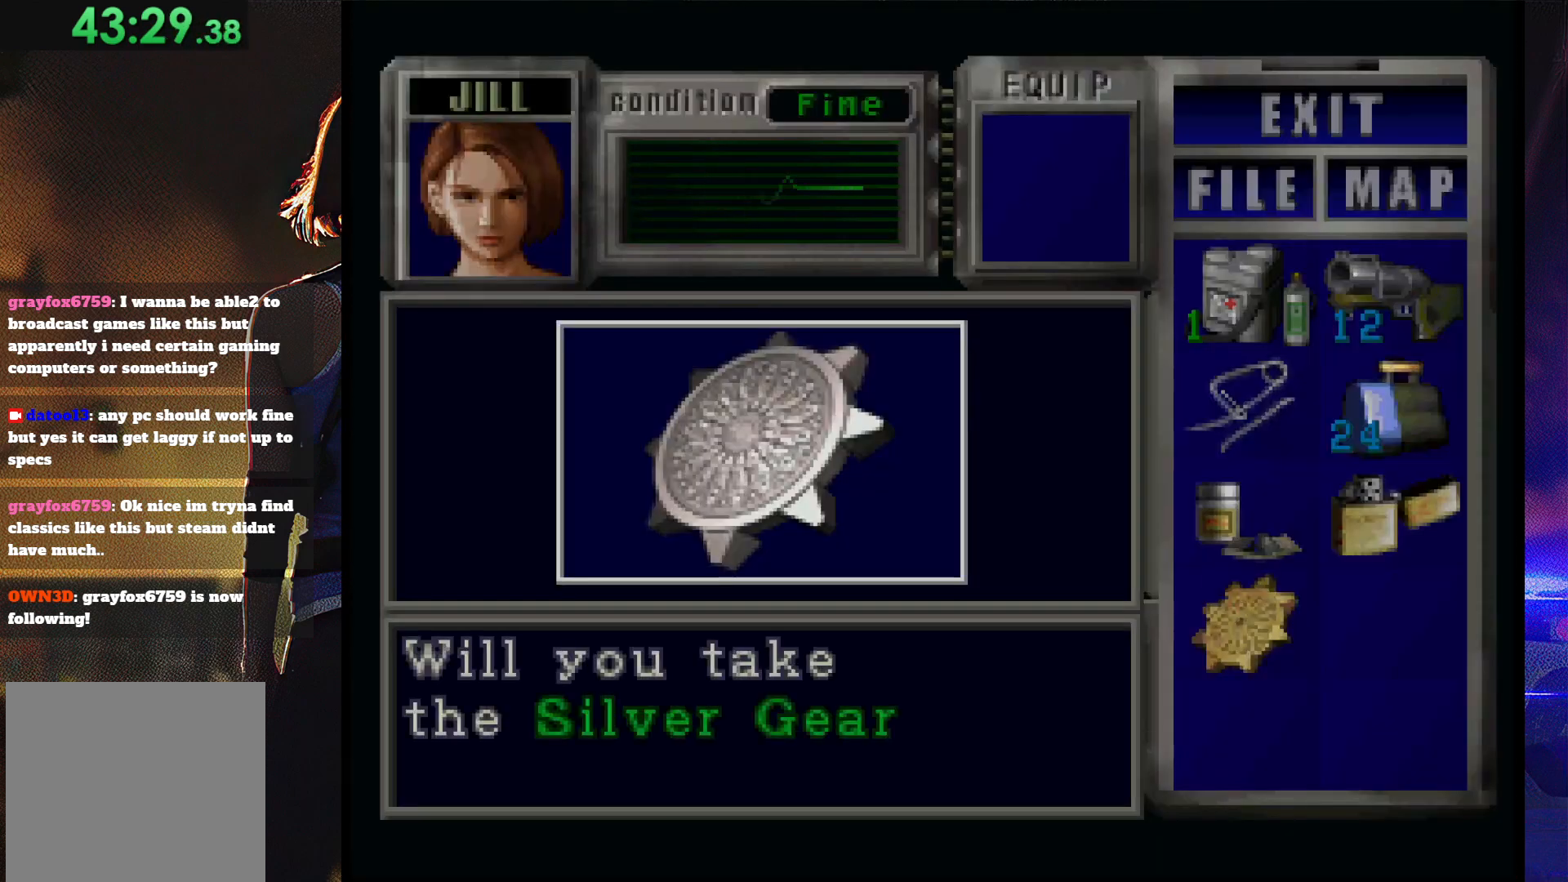
{"buttons": [], "button_events": [[67, "CROSS", "up"], [133, "CROSS", "down"], [200, "CROSS", "up"], [267, "CROSS", "down"], [500, "CROSS", "up"]]}
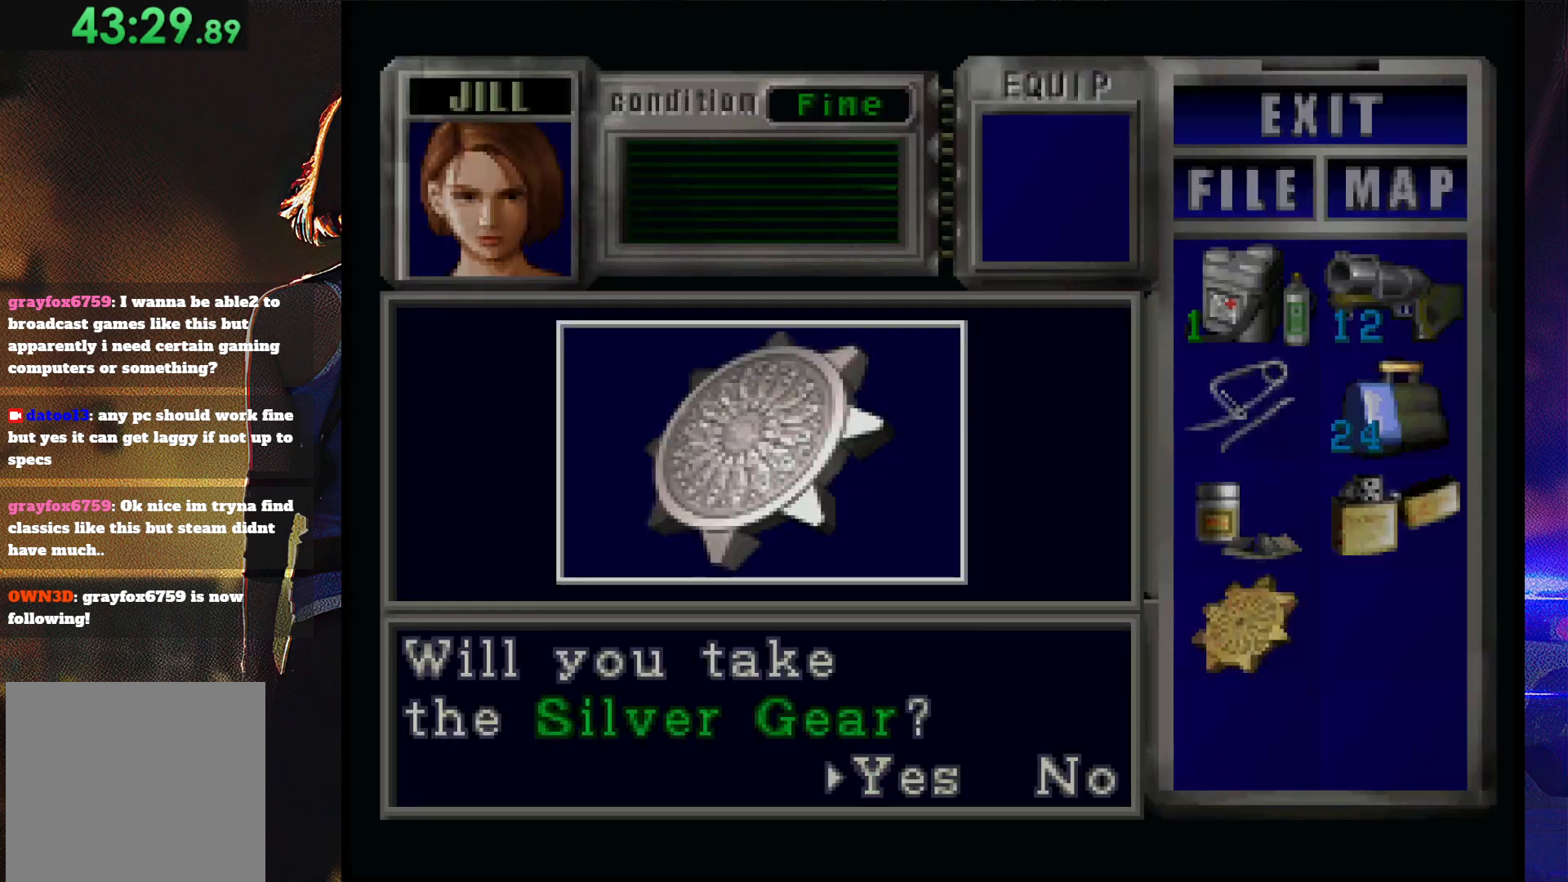
{"buttons": ["CROSS"], "button_events": [[67, "CROSS", "down"]]}
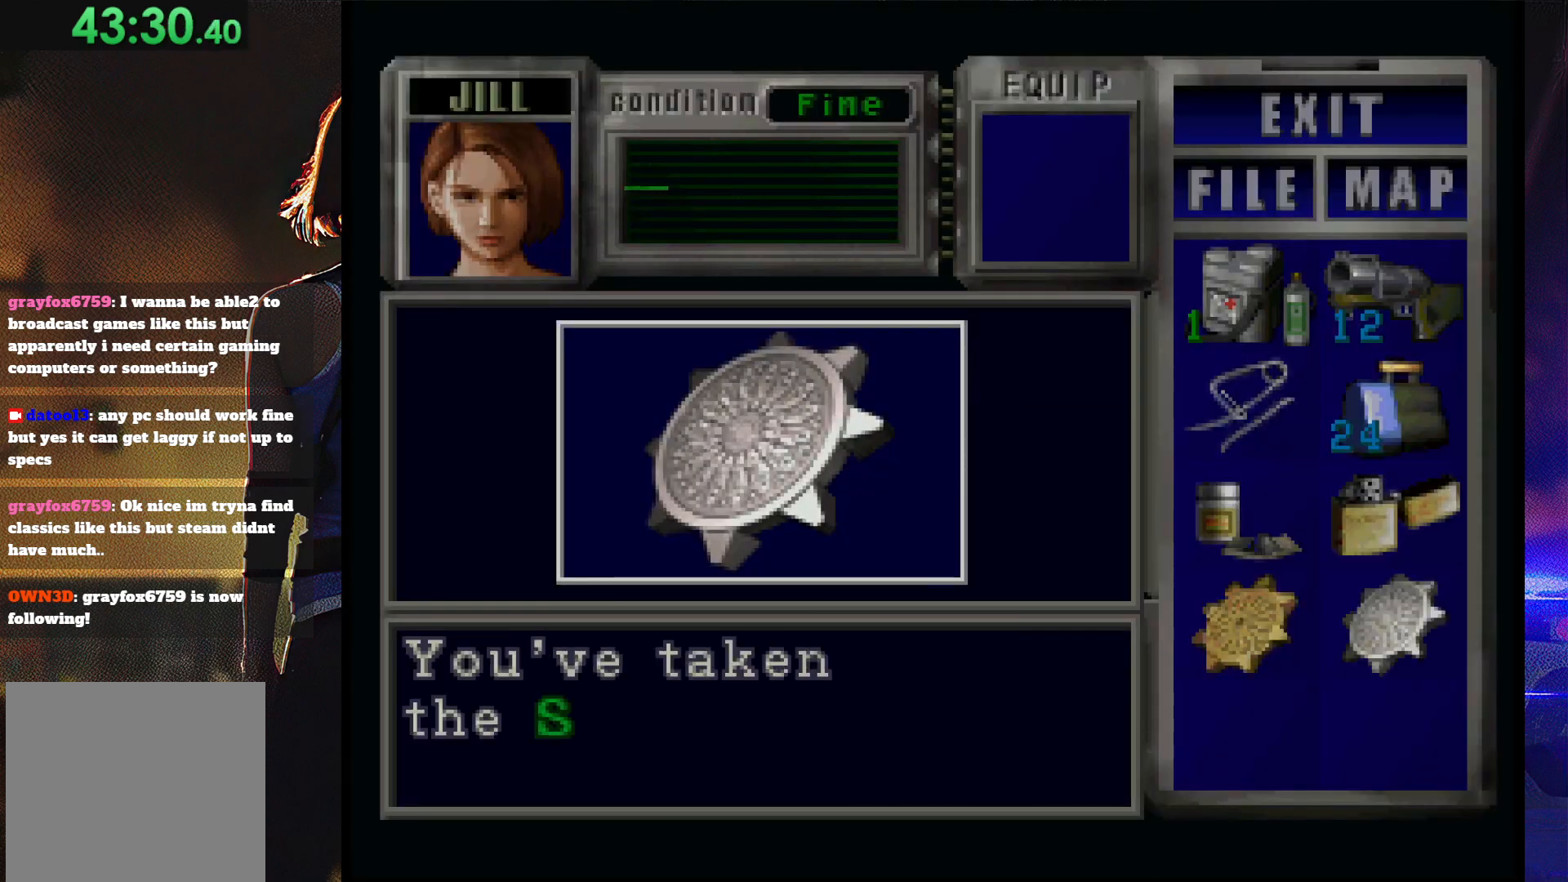
{"buttons": ["CROSS"], "button_events": [[200, "CROSS", "up"], [267, "CROSS", "down"]]}
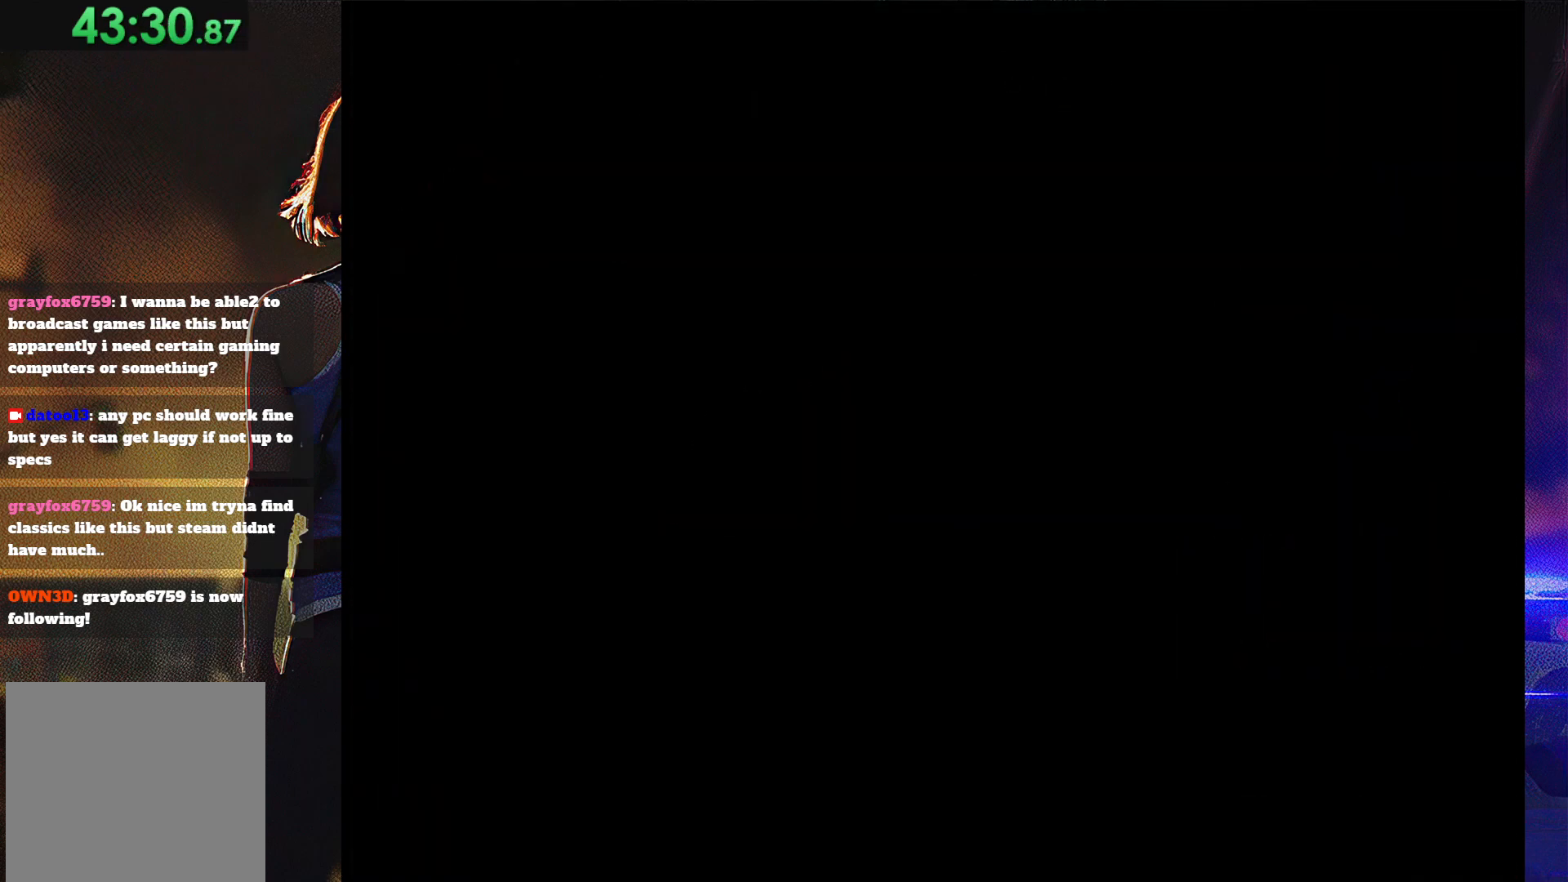
{"buttons": ["SQUARE", "DPAD_LEFT"], "button_events": [[100, "CROSS", "up"], [100, "DPAD_LEFT", "down"], [467, "SQUARE", "down"]]}
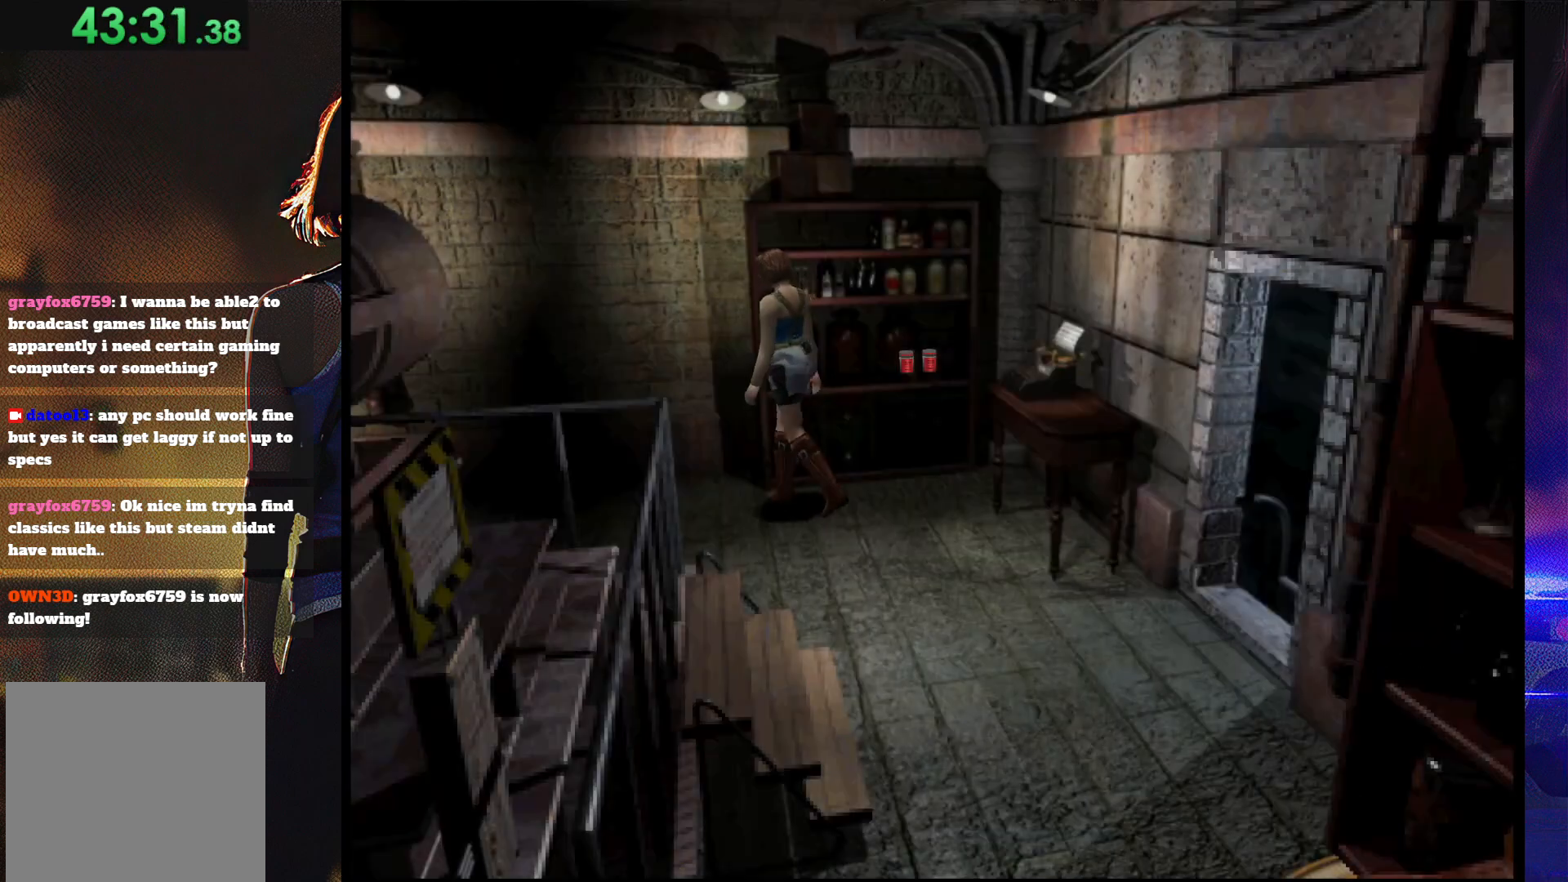
{"buttons": ["SQUARE", "DPAD_UP"], "button_events": [[100, "DPAD_UP", "down"], [267, "DPAD_LEFT", "up"]]}
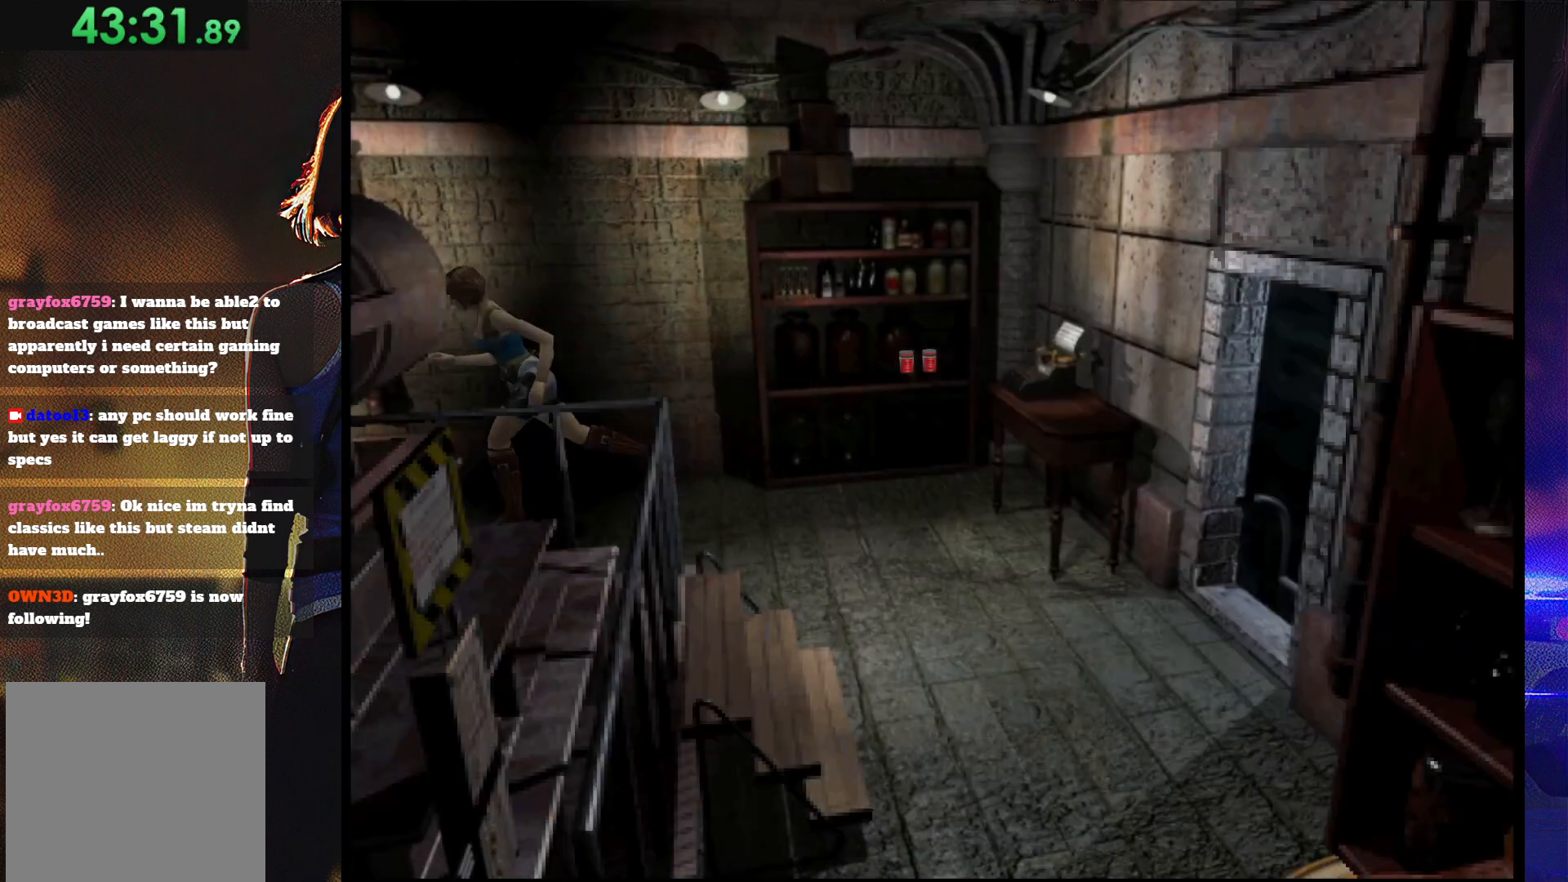
{"buttons": ["SQUARE", "DPAD_UP"], "button_events": []}
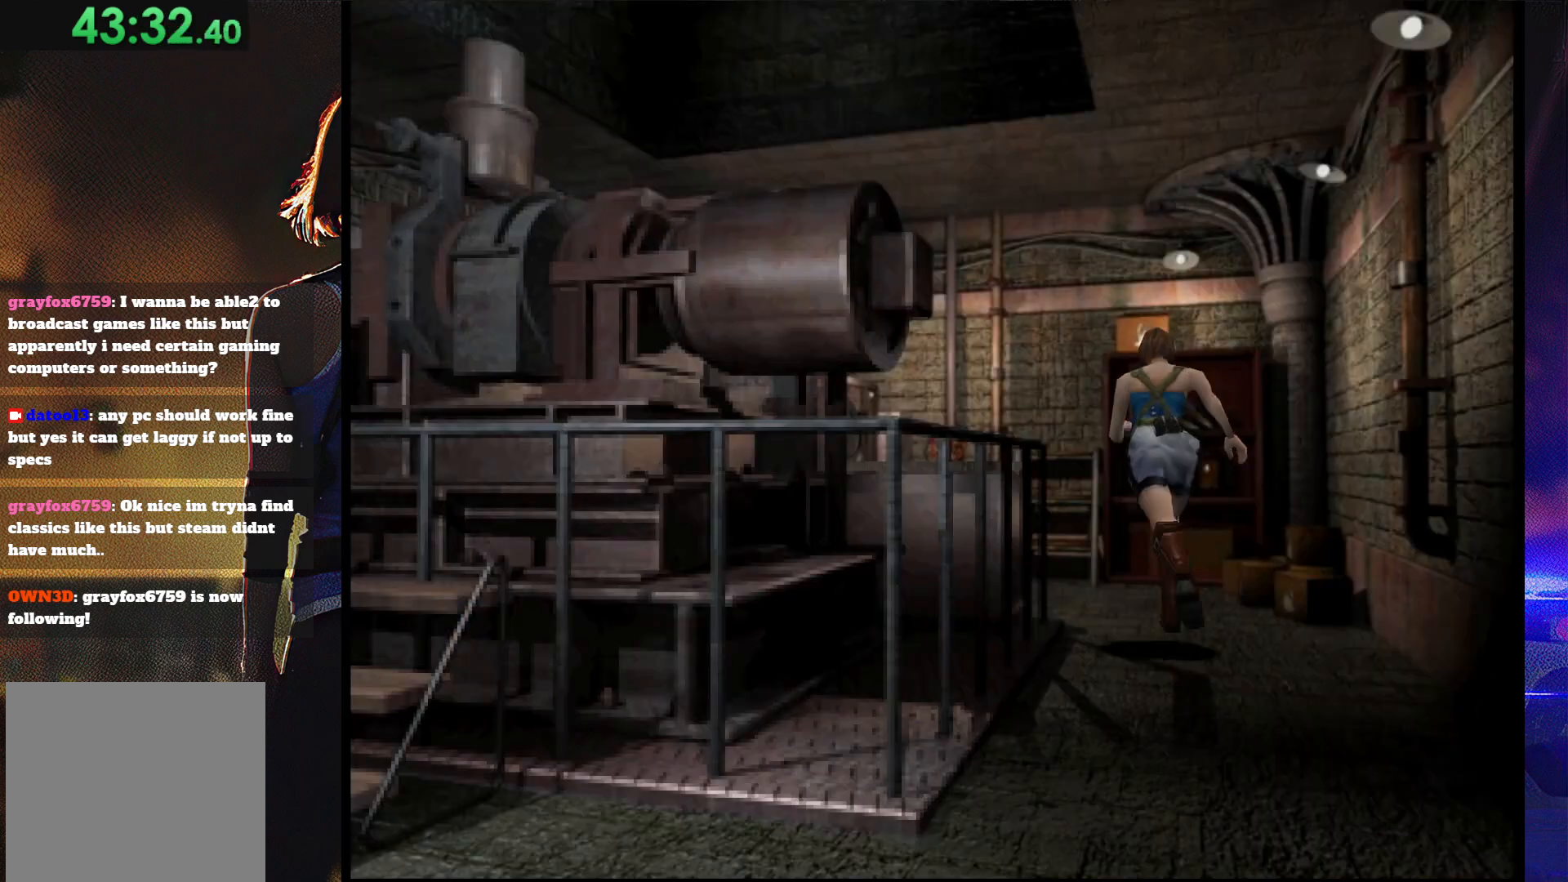
{"buttons": ["SQUARE", "DPAD_UP", "DPAD_LEFT"], "button_events": [[267, "DPAD_LEFT", "down"]]}
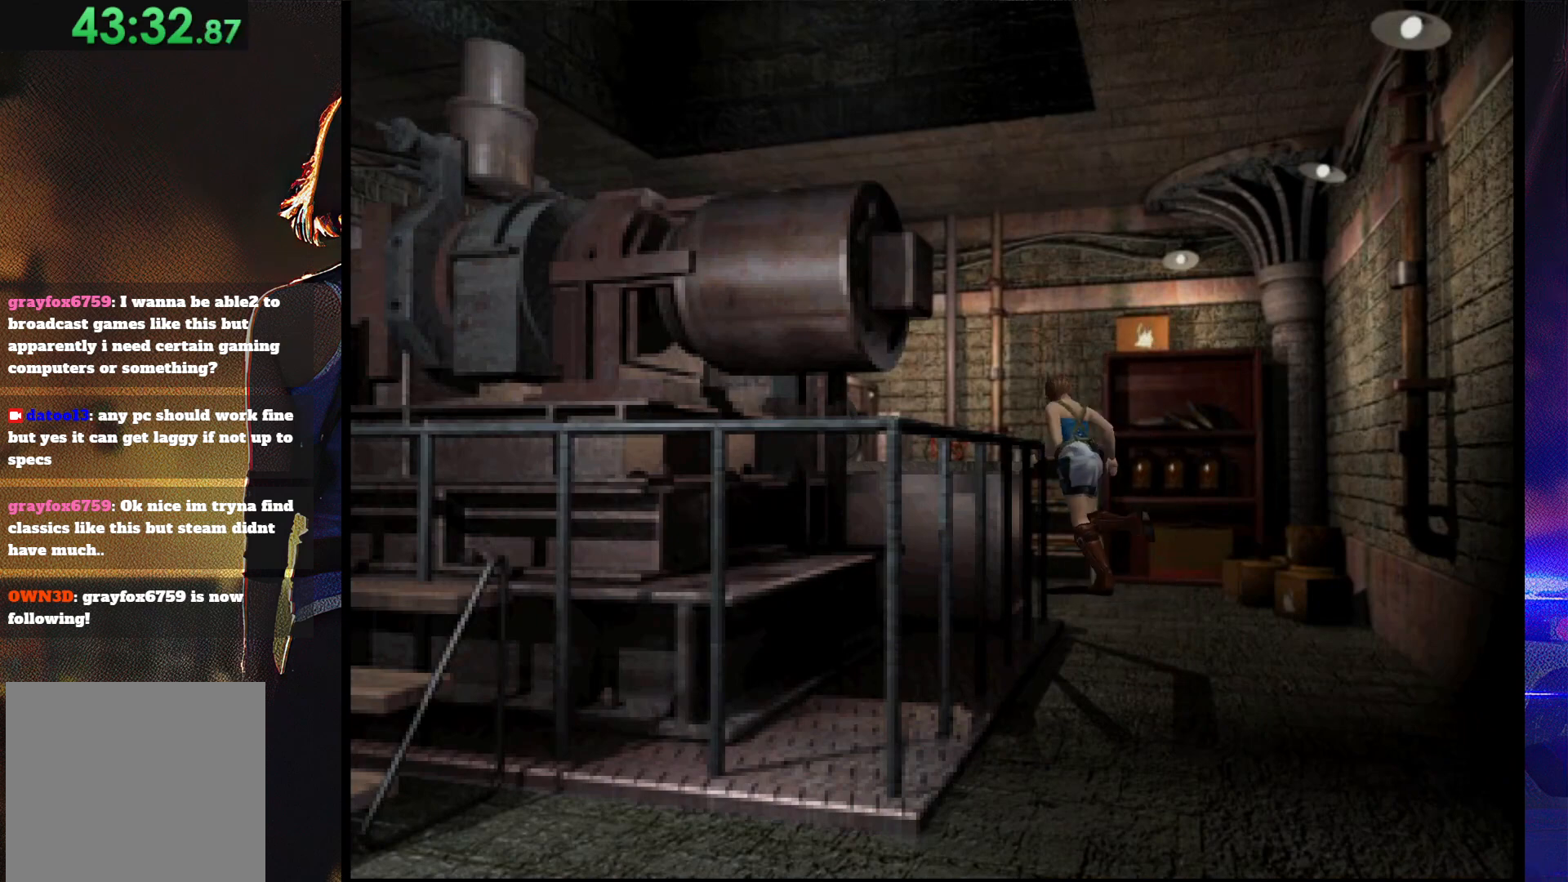
{"buttons": ["SQUARE", "DPAD_UP", "DPAD_LEFT"], "button_events": []}
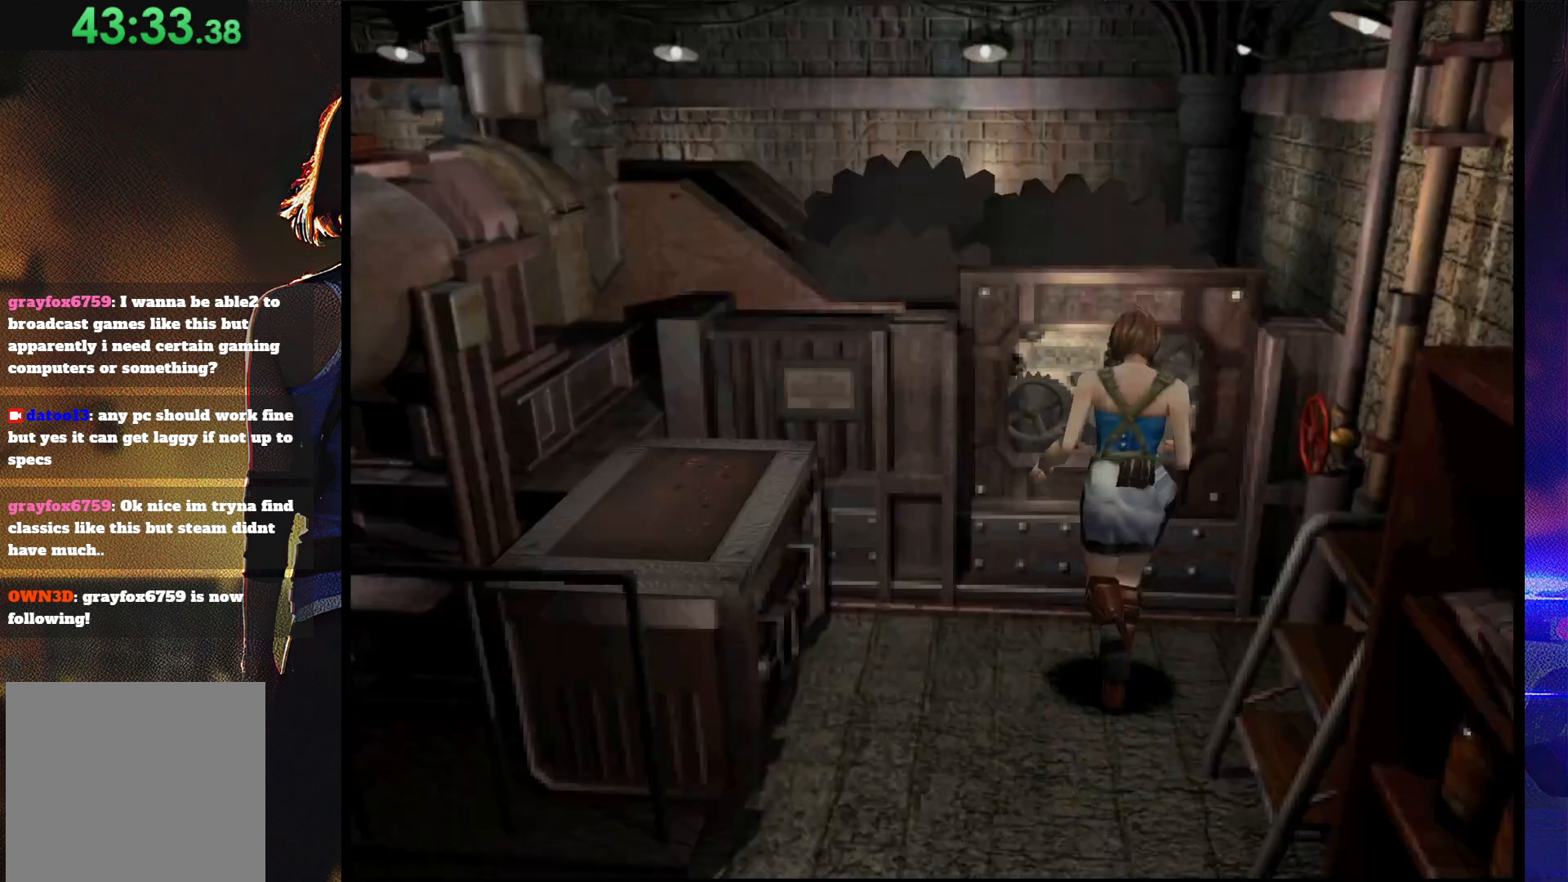
{"buttons": [], "button_events": [[67, "DPAD_LEFT", "up"], [267, "SQUARE", "up"], [400, "CIRCLE", "down"], [400, "DPAD_UP", "up"], [500, "CIRCLE", "up"]]}
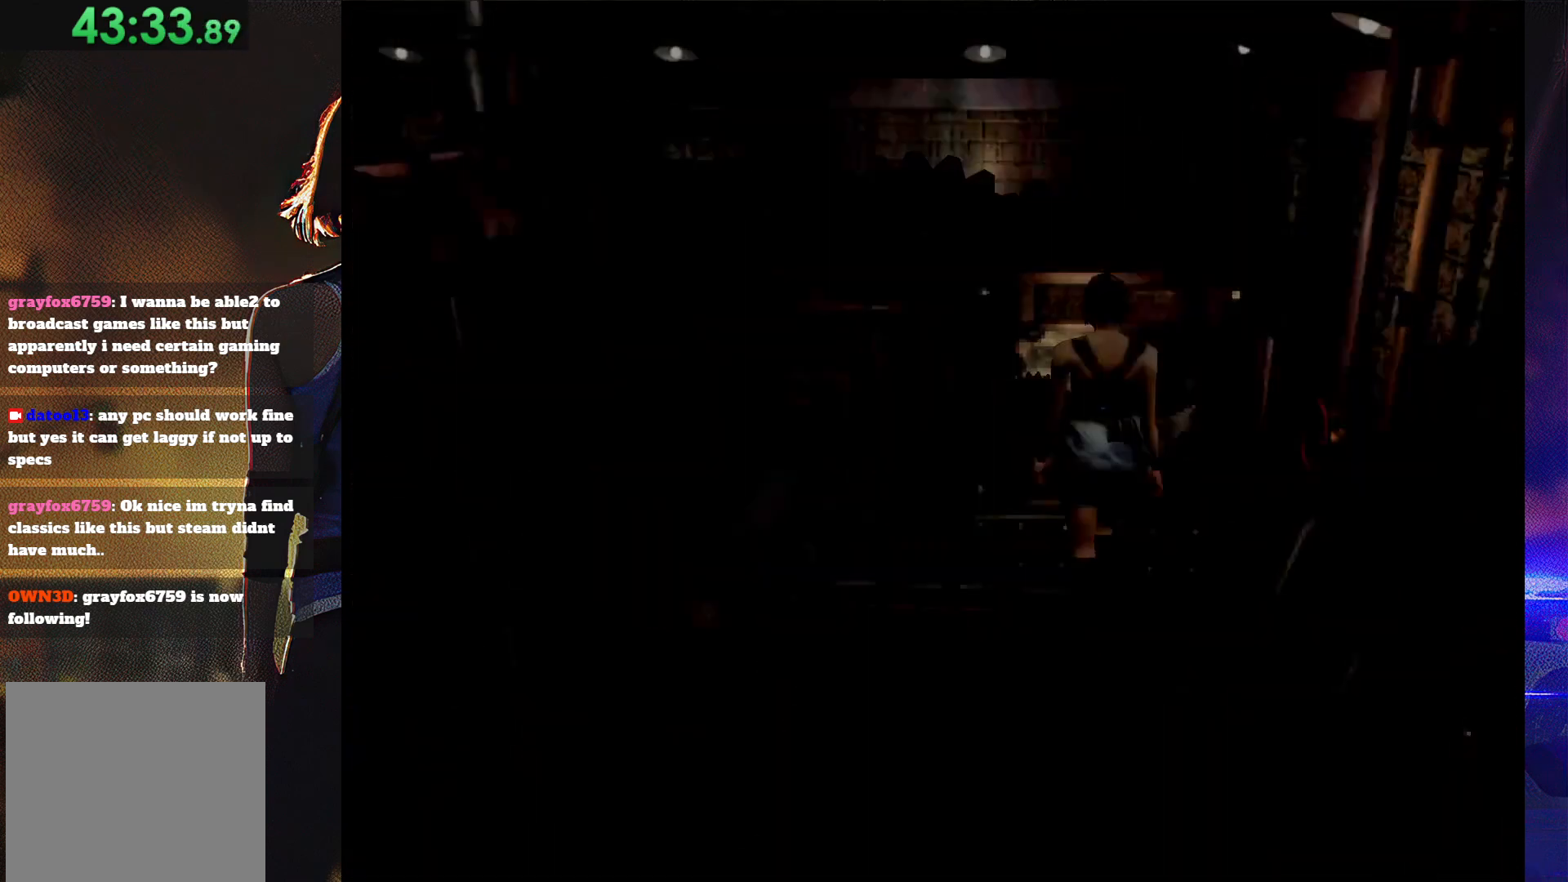
{"buttons": [], "button_events": []}
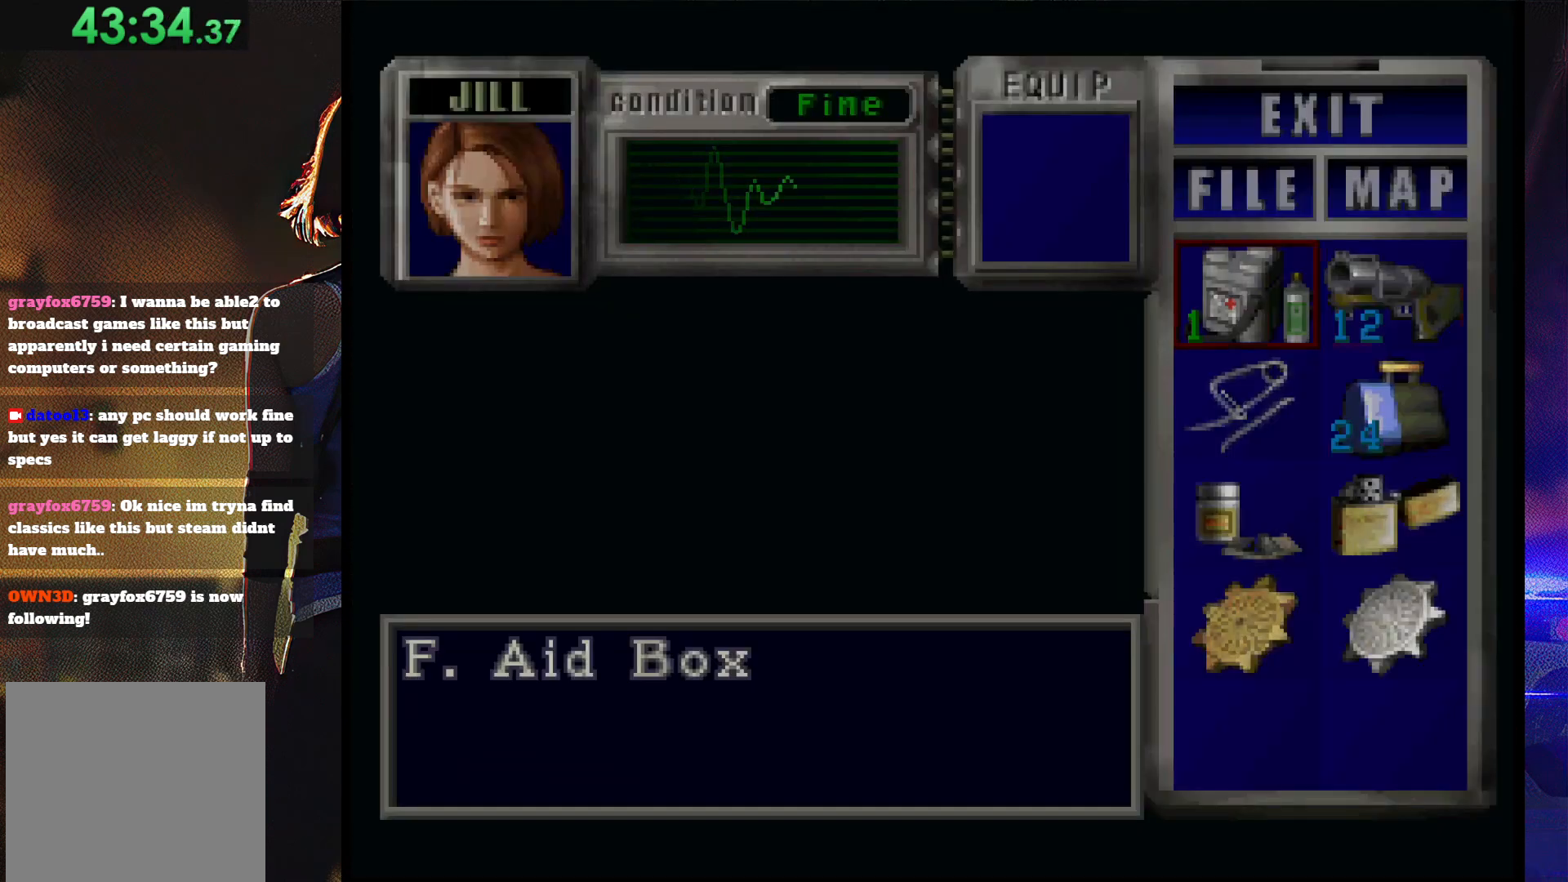
{"buttons": [], "button_events": [[67, "DPAD_RIGHT", "down"], [167, "DPAD_RIGHT", "up"], [367, "CROSS", "down"], [433, "CROSS", "up"]]}
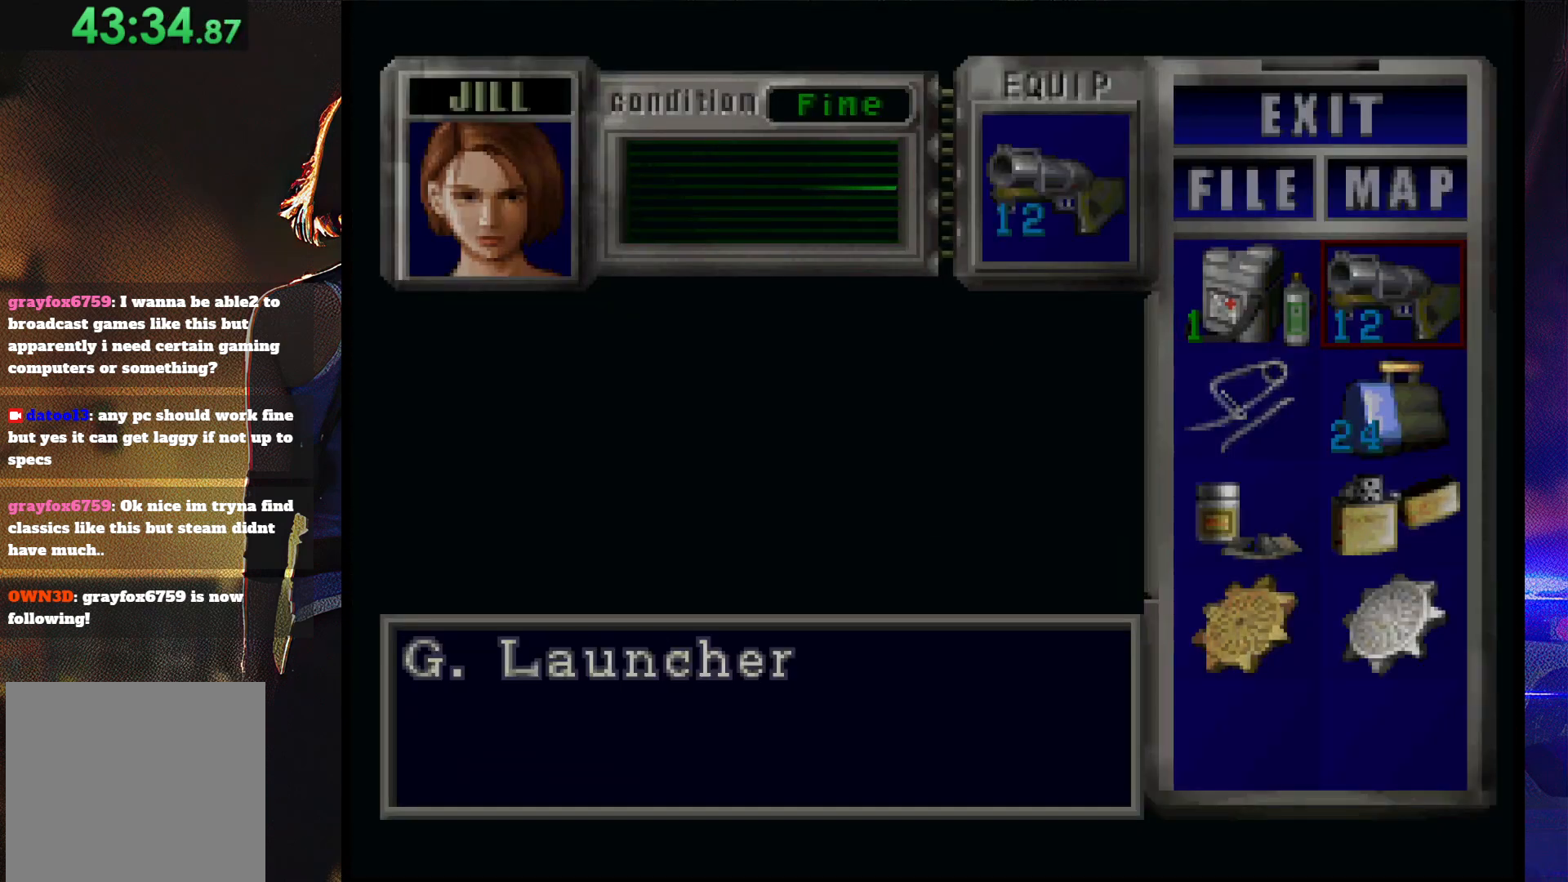
{"buttons": [], "button_events": [[233, "CROSS", "down"], [300, "CROSS", "up"], [433, "DPAD_DOWN", "down"], [500, "DPAD_DOWN", "up"]]}
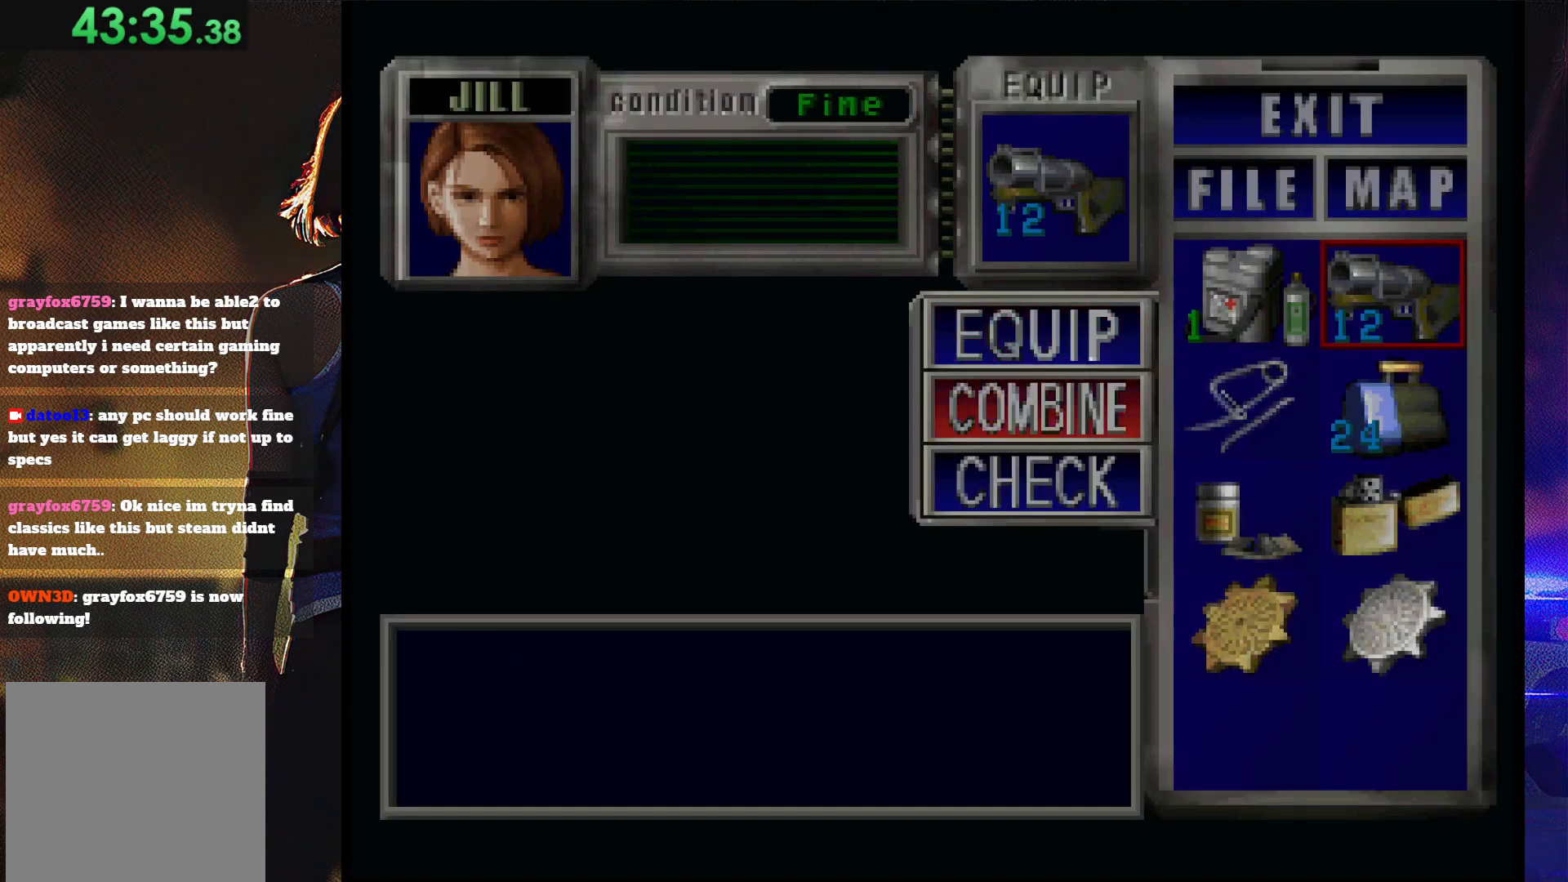
{"buttons": [], "button_events": [[33, "CROSS", "down"], [100, "CROSS", "up"], [200, "DPAD_DOWN", "down"], [300, "DPAD_DOWN", "up"], [333, "CROSS", "down"], [433, "CROSS", "up"]]}
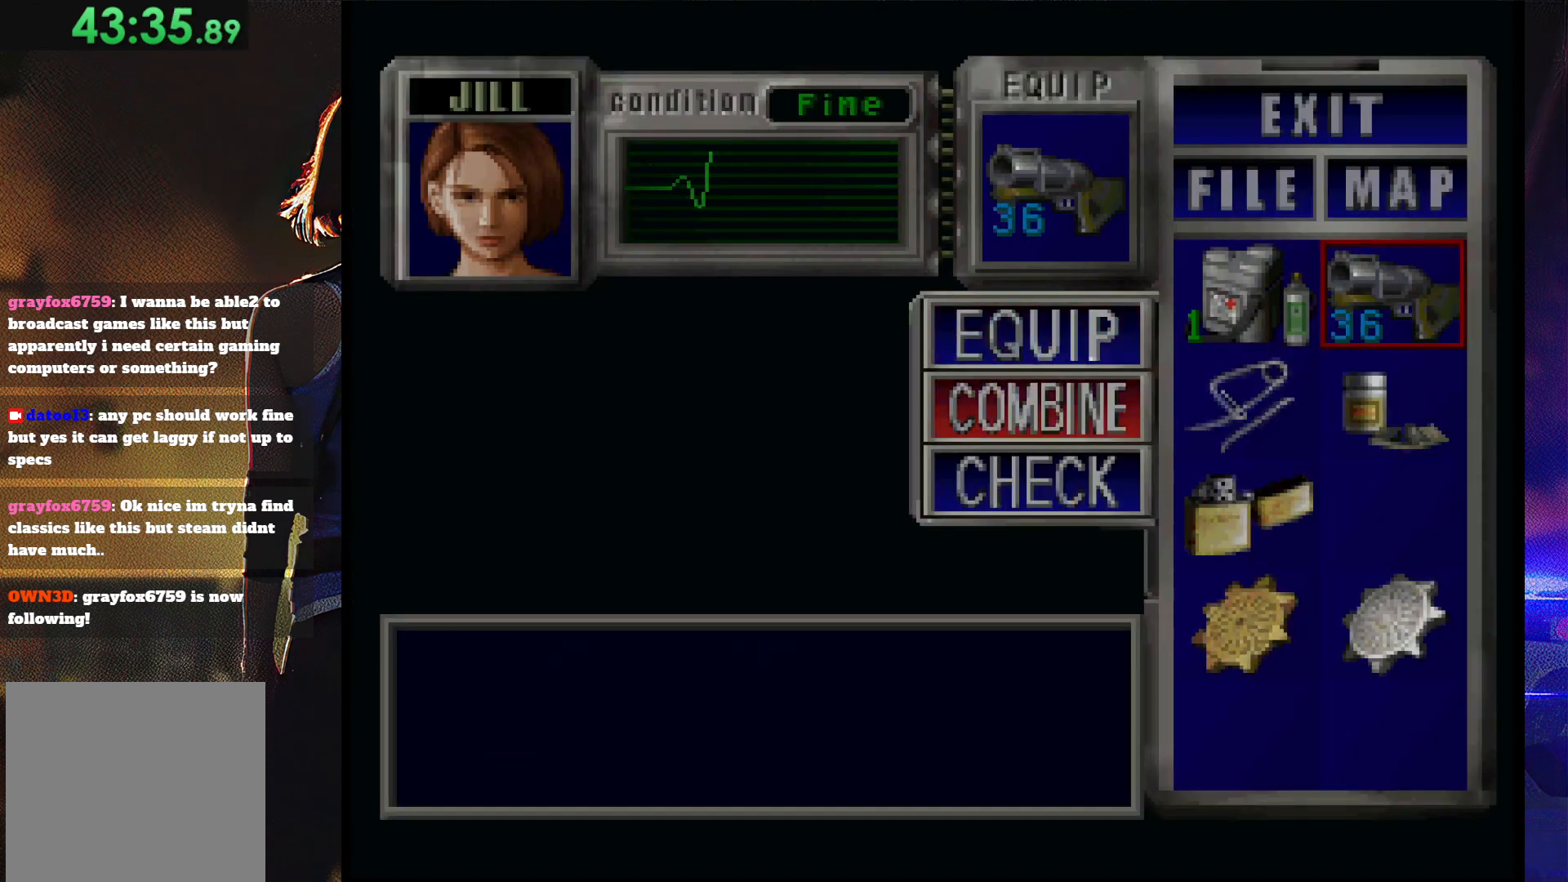
{"buttons": ["DPAD_DOWN"], "button_events": [[300, "DPAD_DOWN", "down"]]}
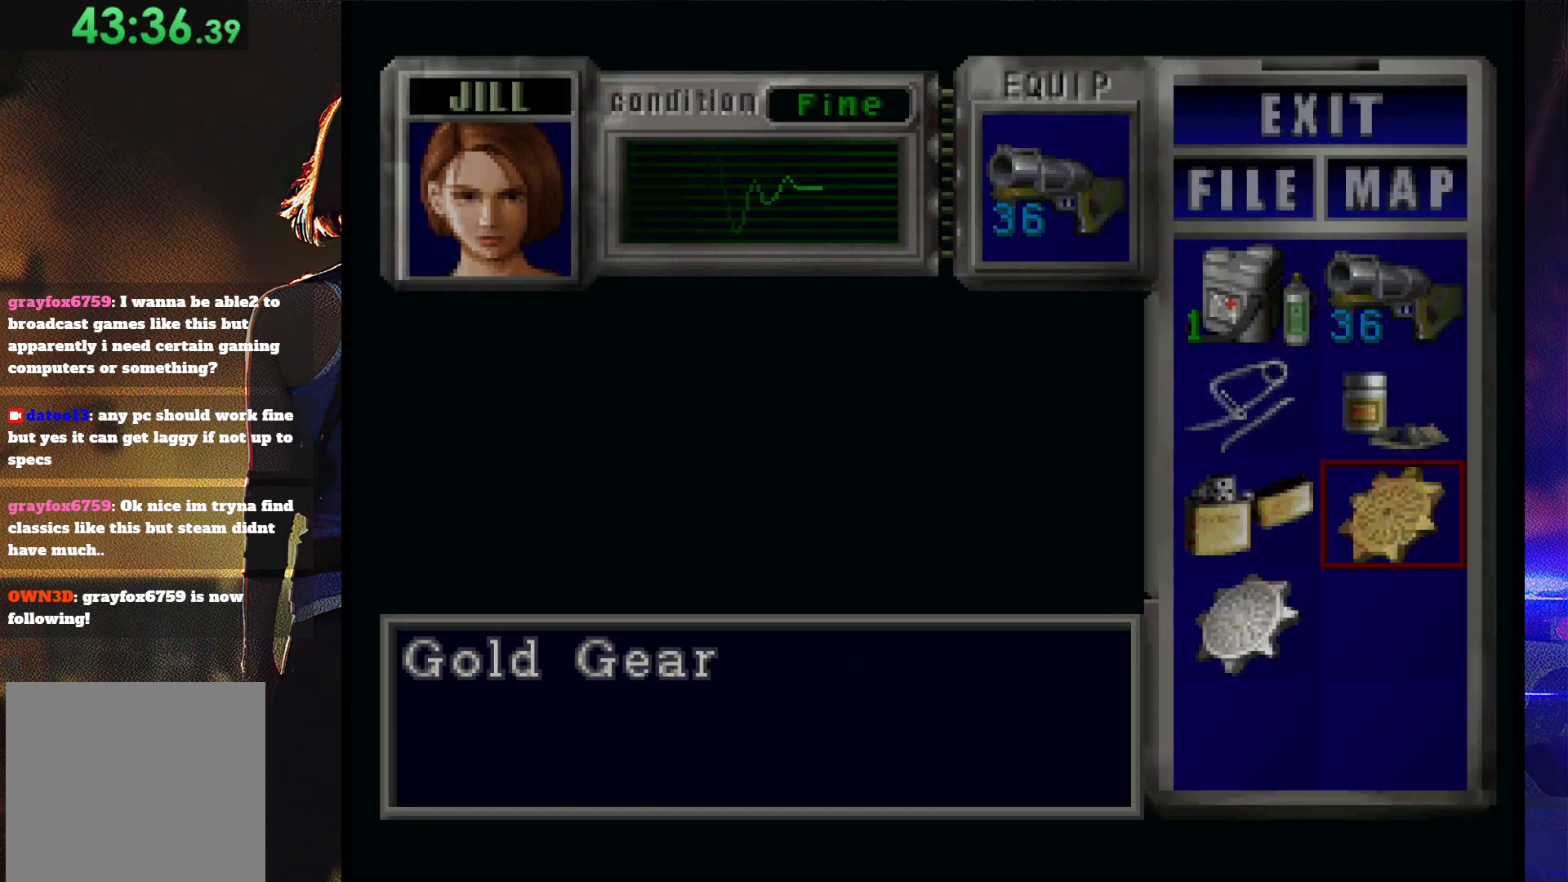
{"buttons": [], "button_events": [[67, "DPAD_DOWN", "up"], [100, "CROSS", "down"], [200, "CROSS", "up"], [267, "DPAD_DOWN", "down"], [367, "DPAD_DOWN", "up"], [400, "CROSS", "down"], [467, "CROSS", "up"]]}
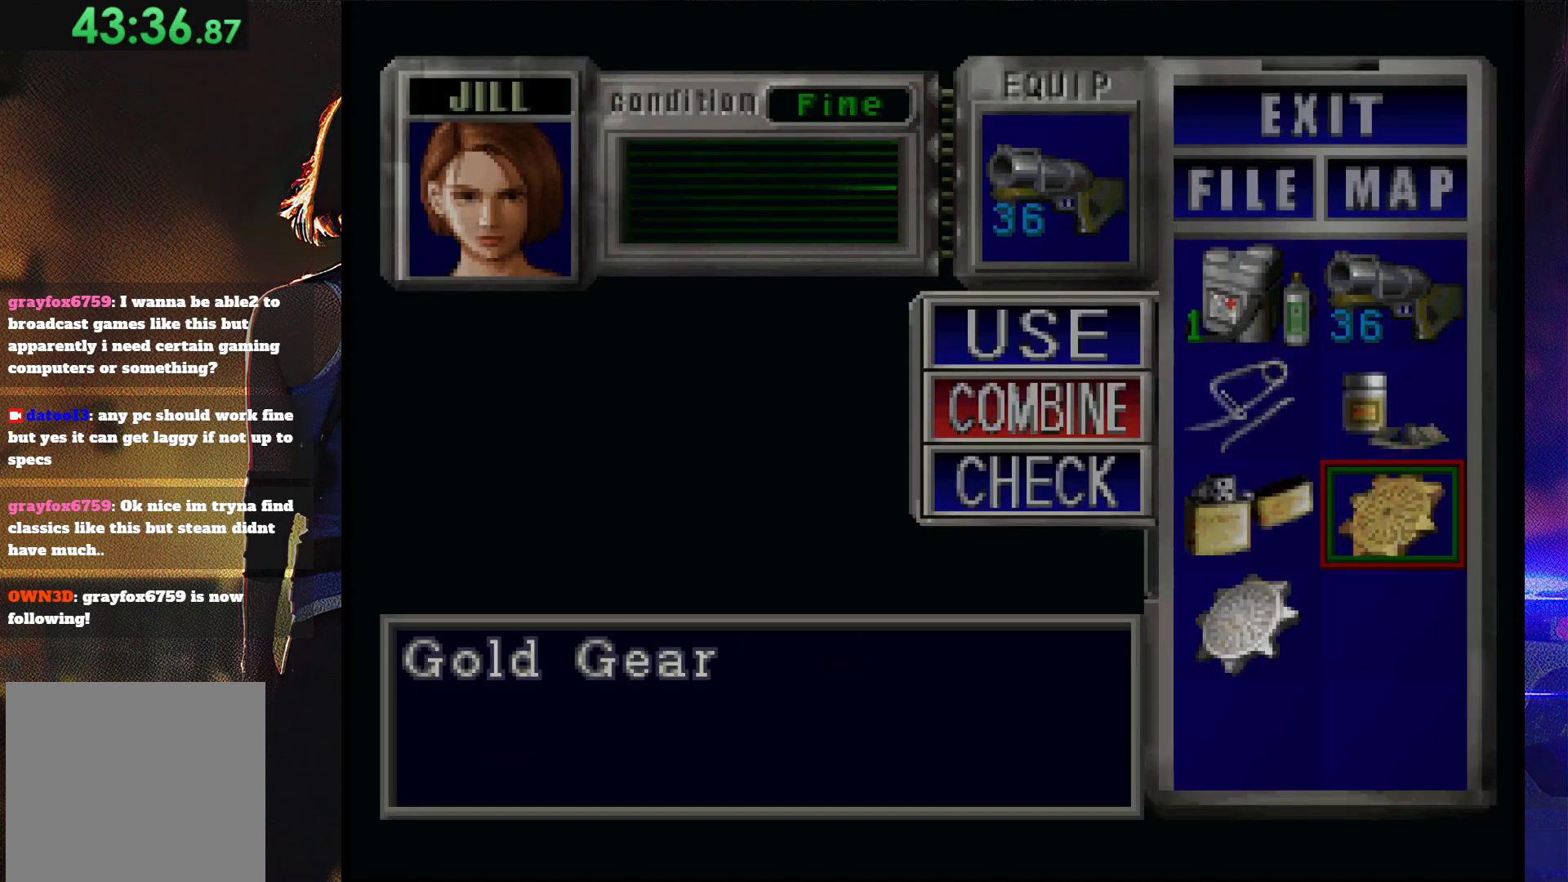
{"buttons": ["CROSS"], "button_events": [[33, "DPAD_LEFT", "down"], [167, "DPAD_LEFT", "up"], [333, "DPAD_DOWN", "down"], [433, "DPAD_DOWN", "up"], [467, "CROSS", "down"]]}